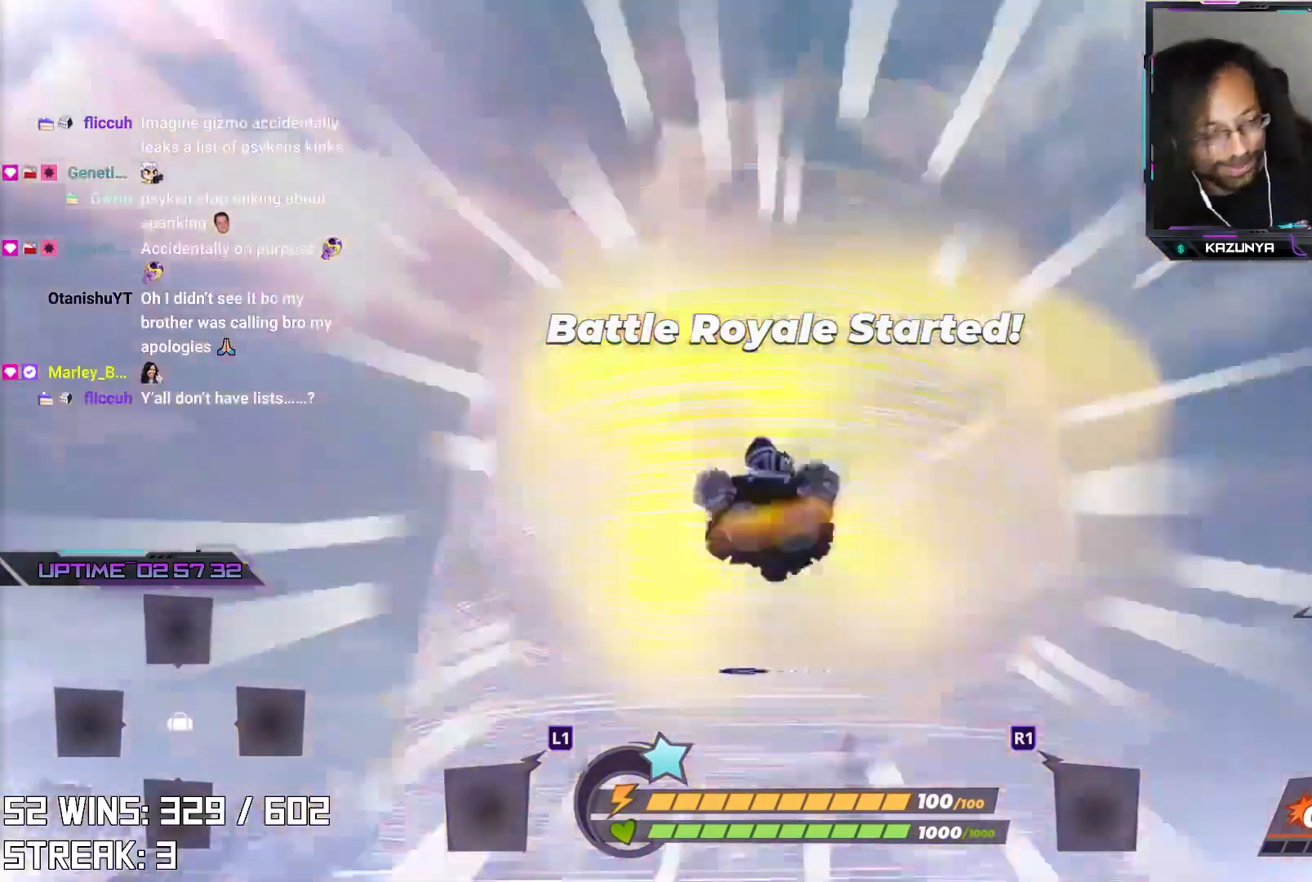
Gameplay with a controller (PlayStation layout); each line is a JSON object with the inputs held at the frame after it. "events" lists button and stick changes between this image and that frame as [ms after this image, input, new state], when the widget could be followed in between.
{"buttons": [], "left_stick": "center", "right_stick": "center", "events": []}
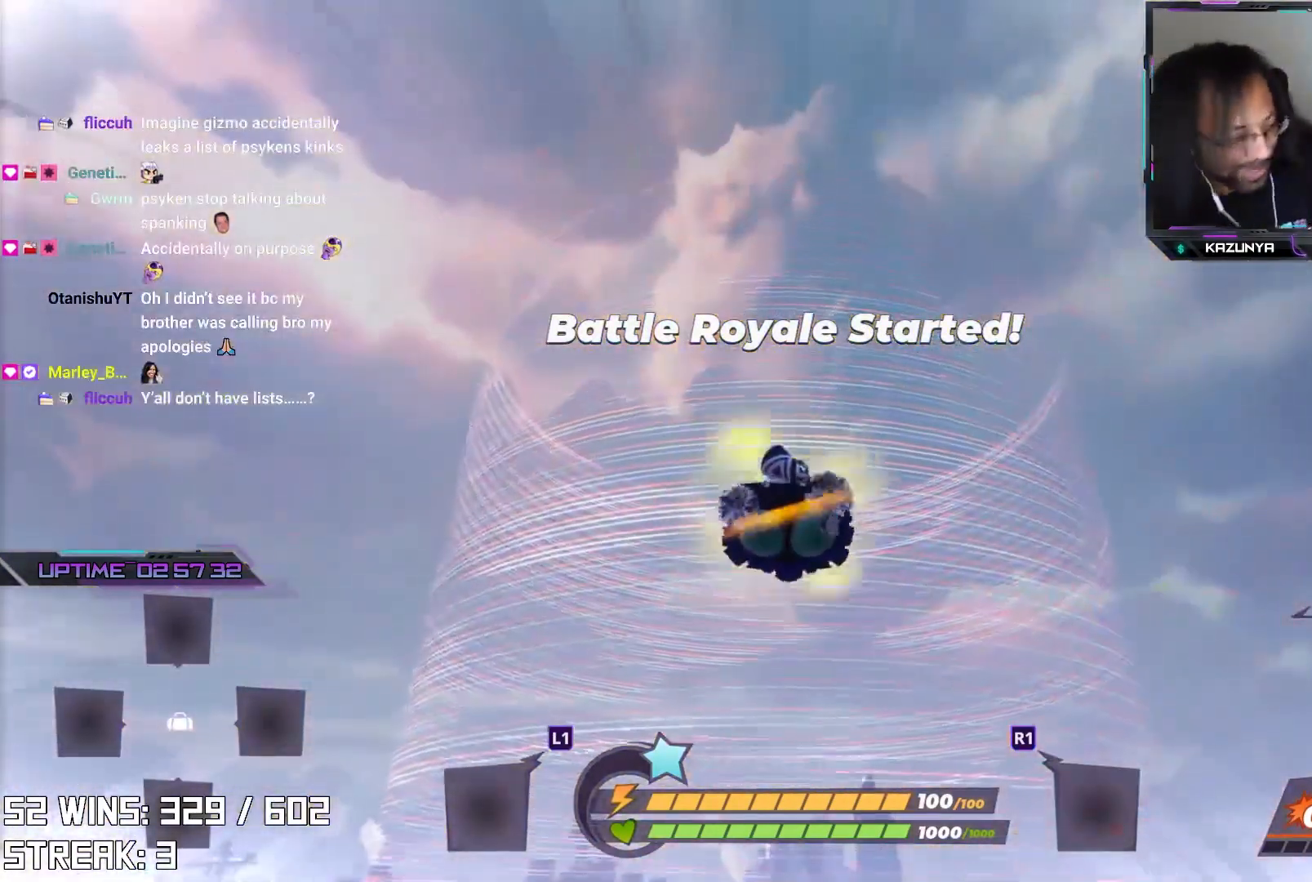
{"buttons": [], "left_stick": "center", "right_stick": "center", "events": []}
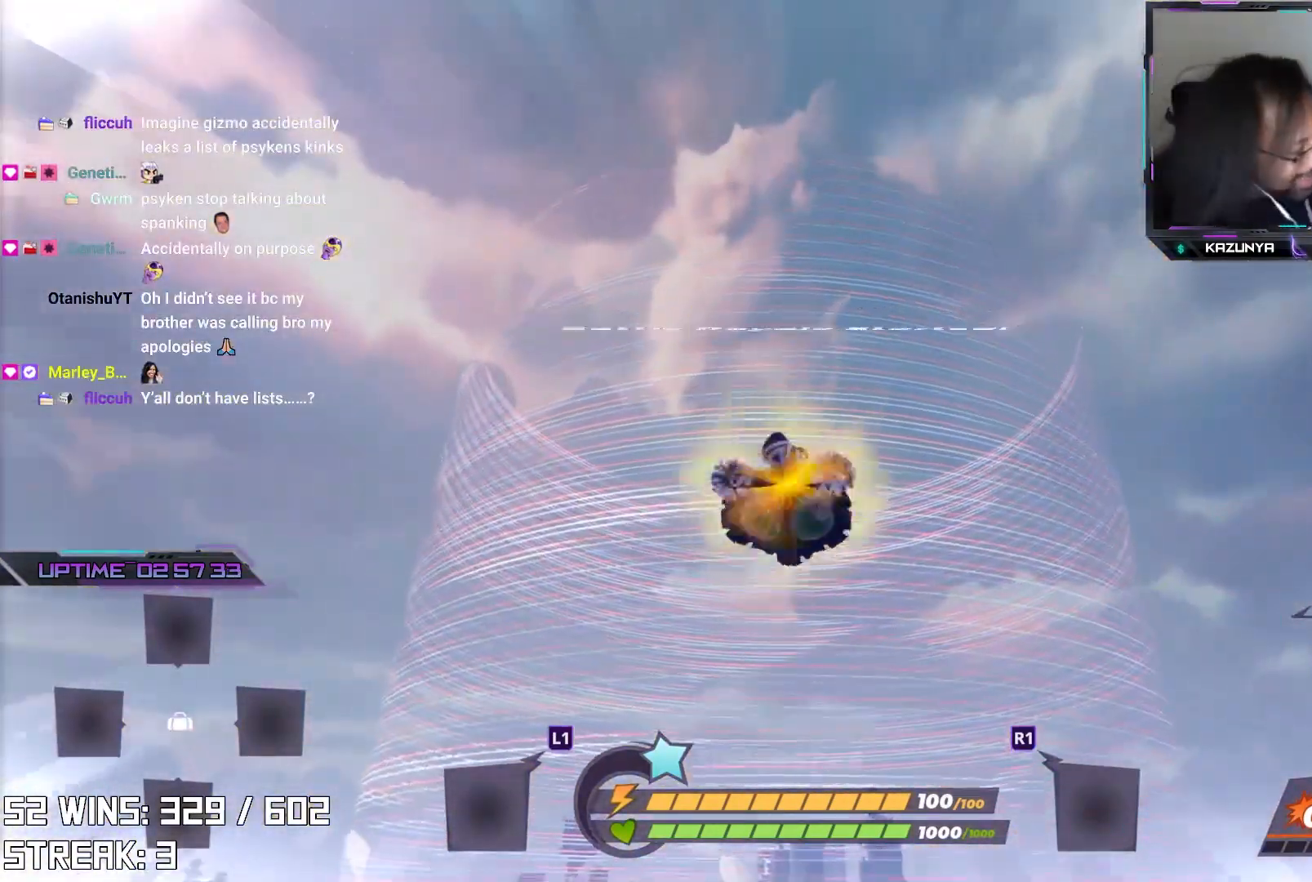
{"buttons": [], "left_stick": "center", "right_stick": "center", "events": []}
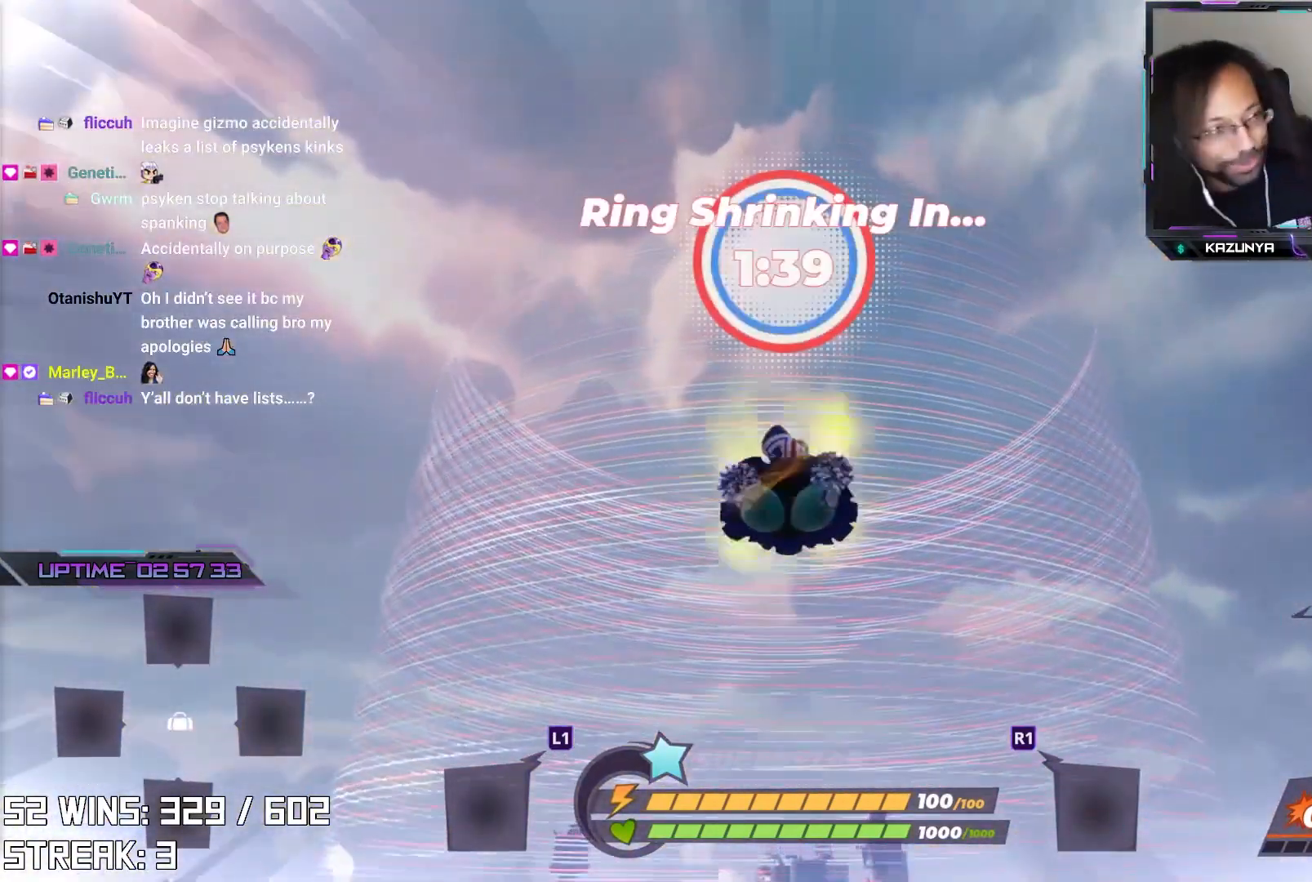
{"buttons": [], "left_stick": "center", "right_stick": "center", "events": []}
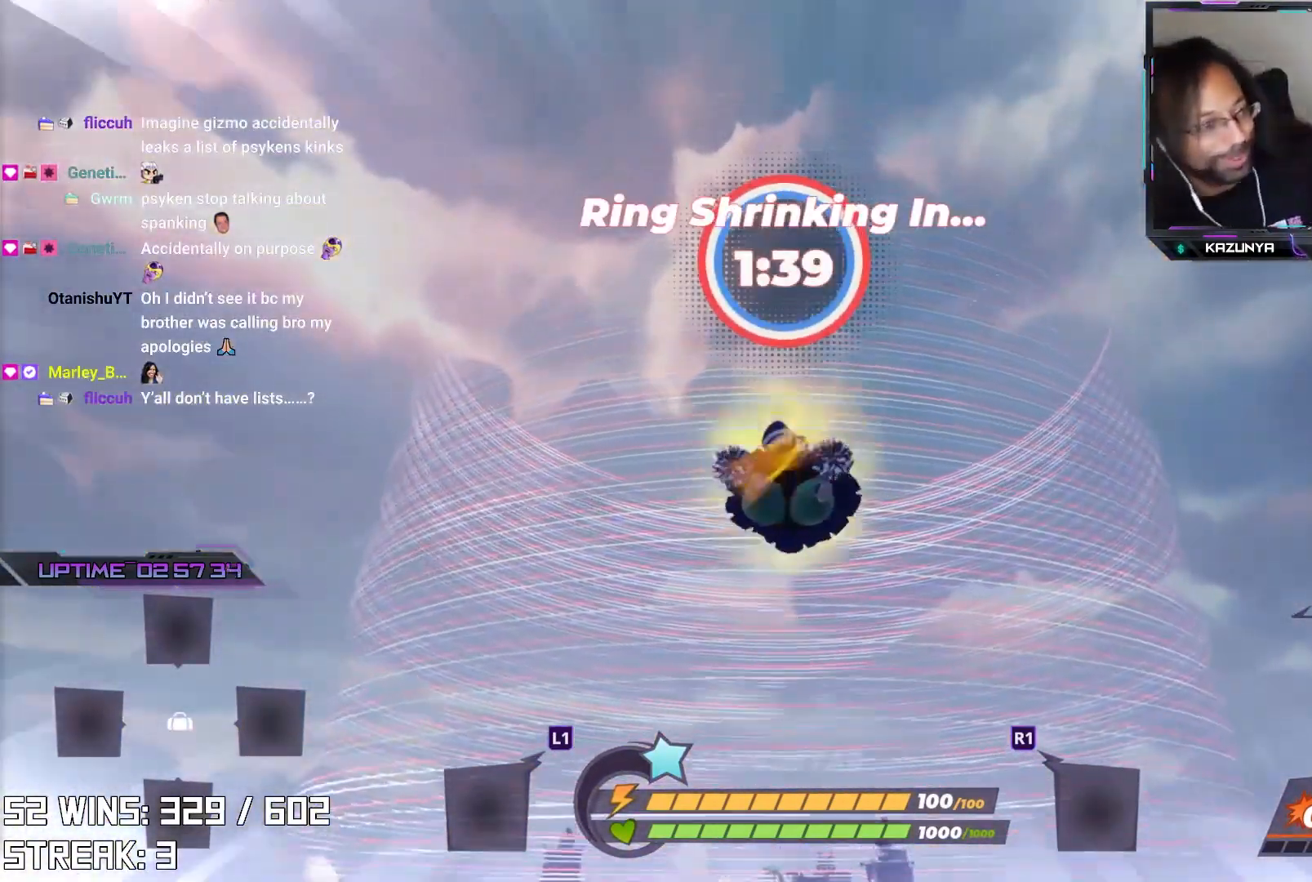
{"buttons": [], "left_stick": "center", "right_stick": "center", "events": [[250, "right_stick", "up"], [417, "right_stick", "center"]]}
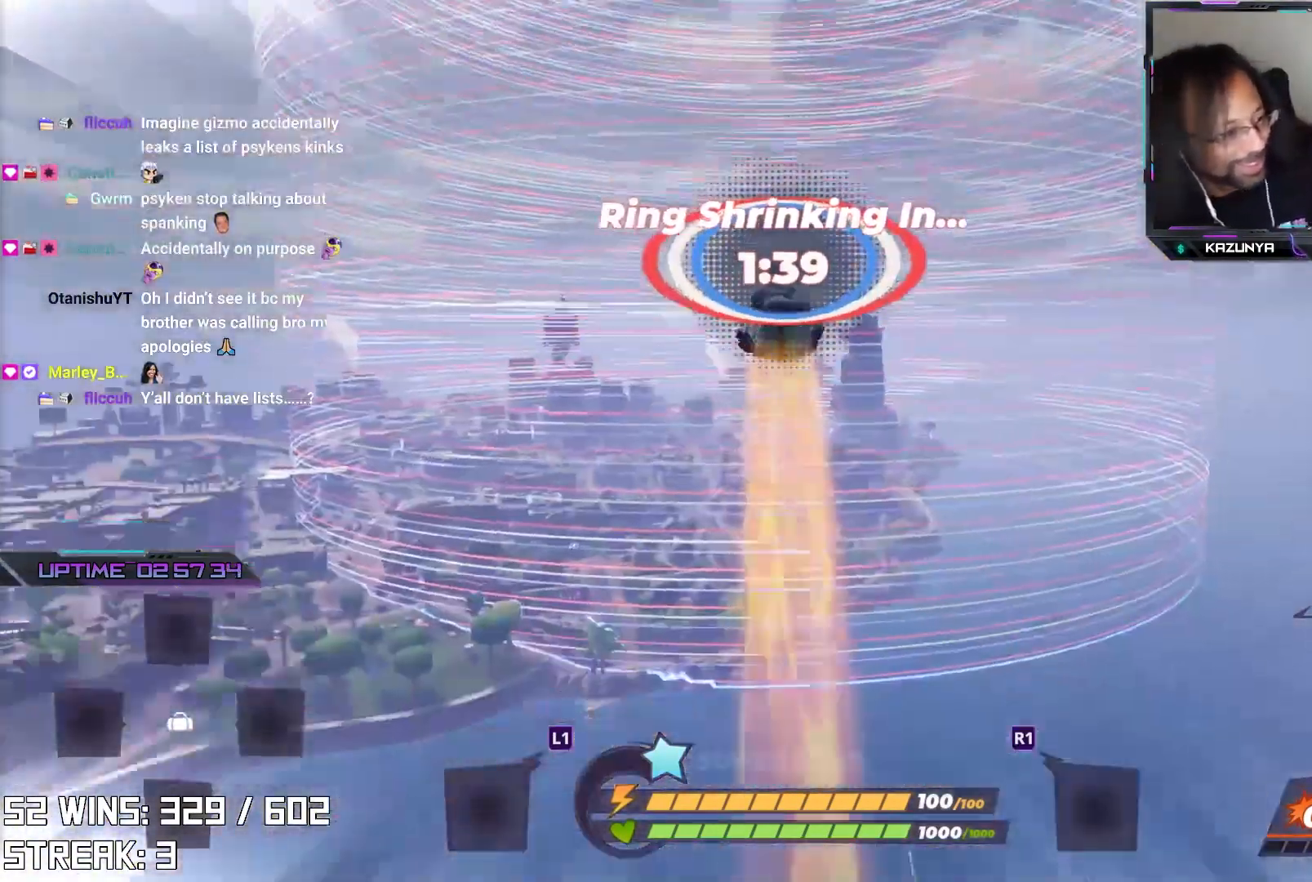
{"buttons": [], "left_stick": "center", "right_stick": "center", "events": []}
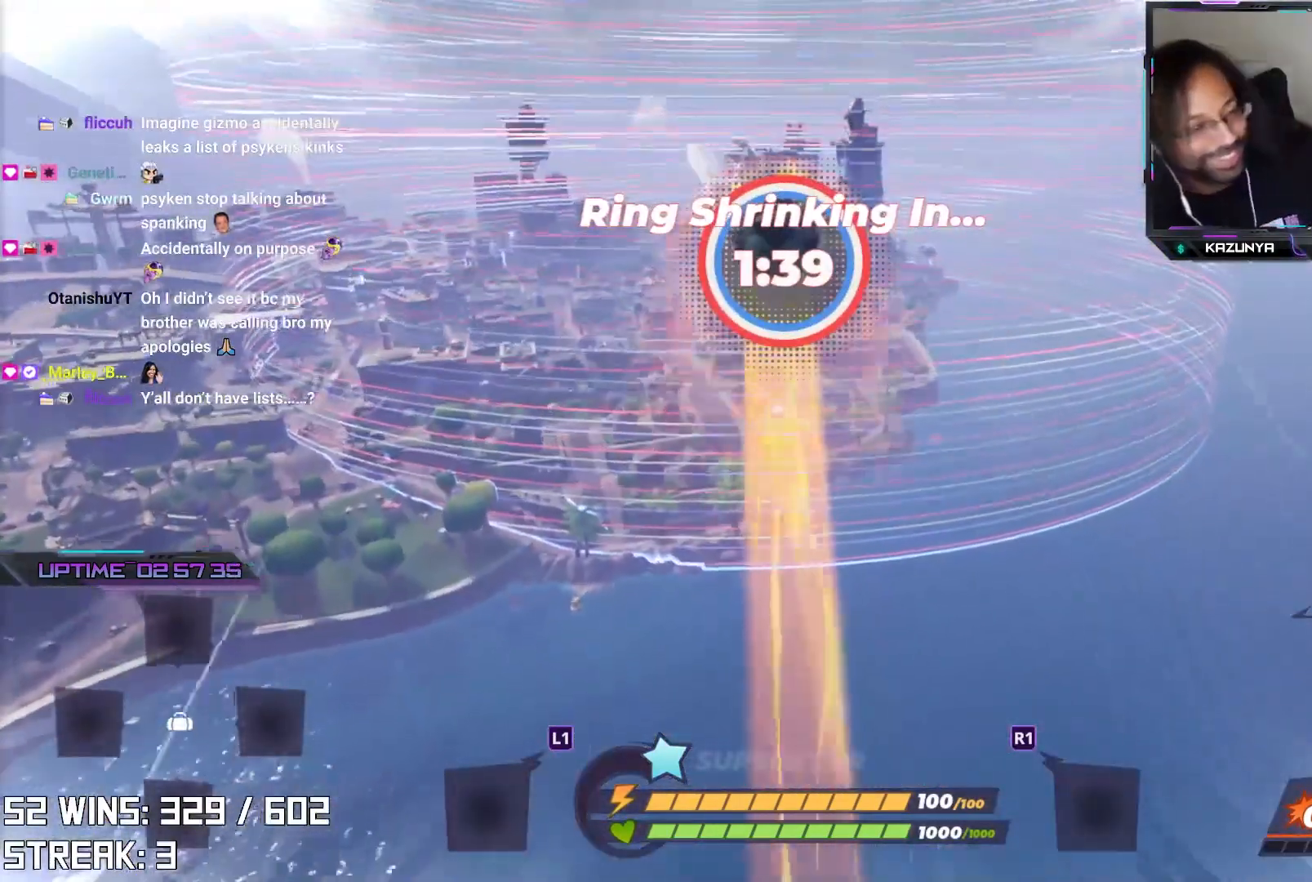
{"buttons": [], "left_stick": "center", "right_stick": "center", "events": []}
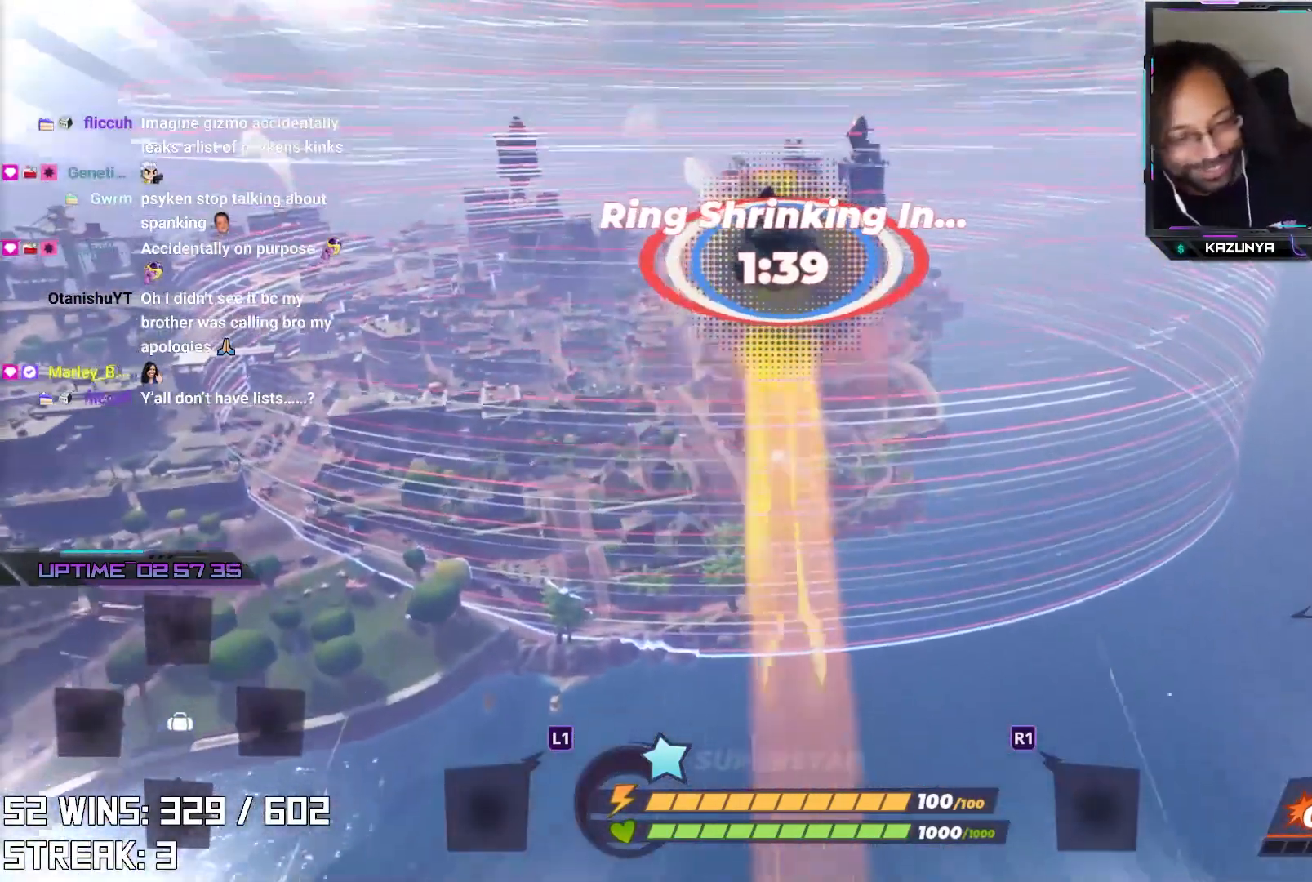
{"buttons": [], "left_stick": "center", "right_stick": "center", "events": []}
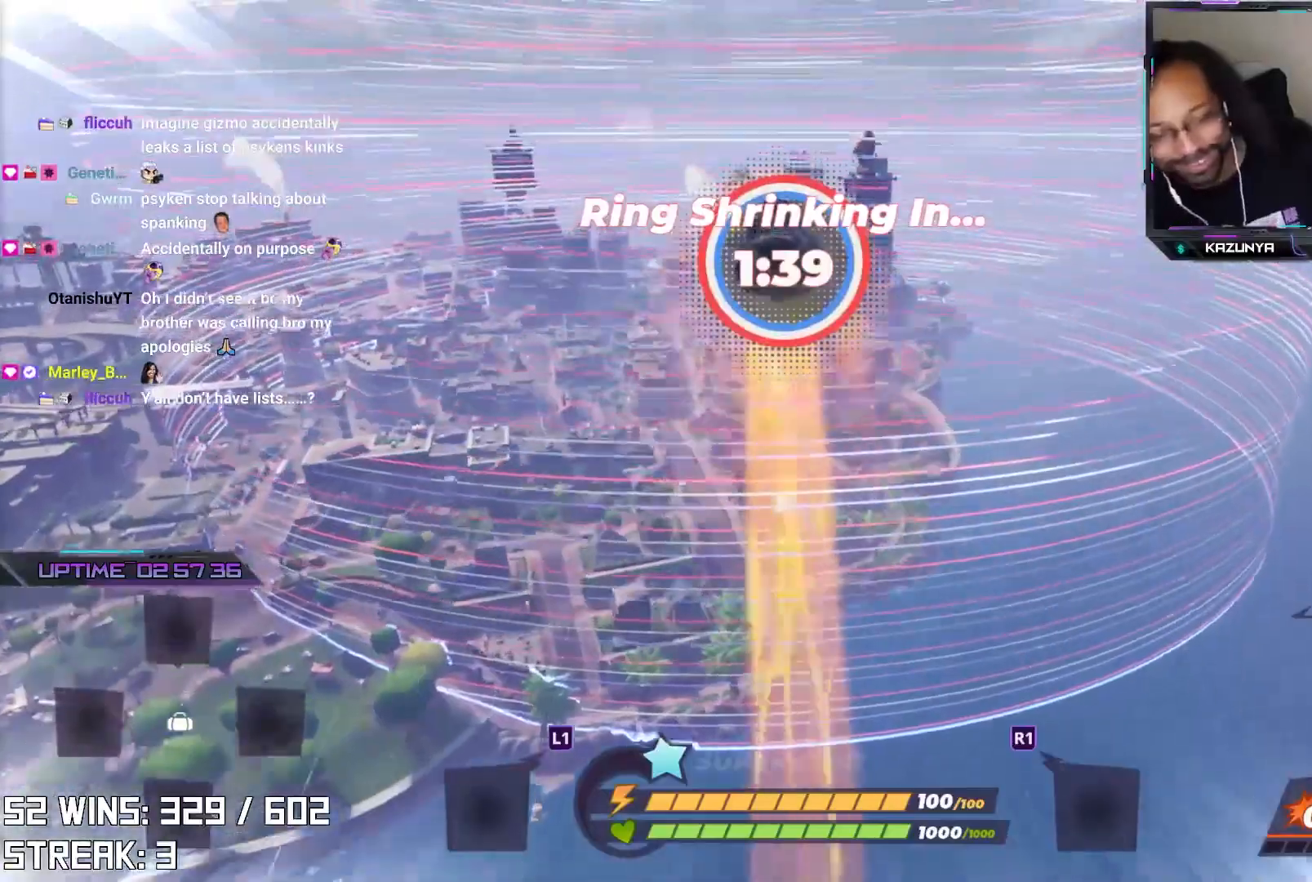
{"buttons": [], "left_stick": "center", "right_stick": "center", "events": []}
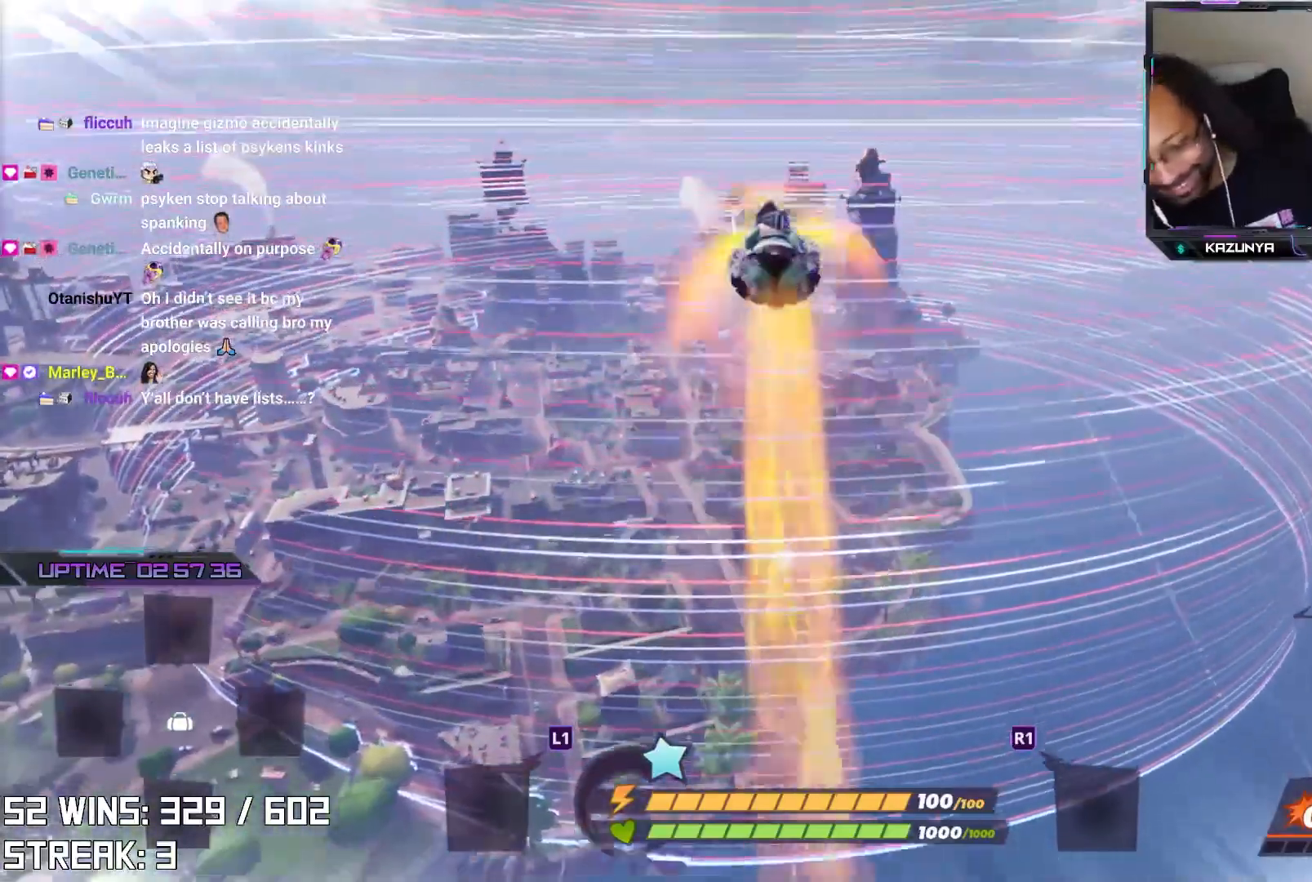
{"buttons": [], "left_stick": "center", "right_stick": "center", "events": [[50, "right_stick", "right"], [100, "right_stick", "center"]]}
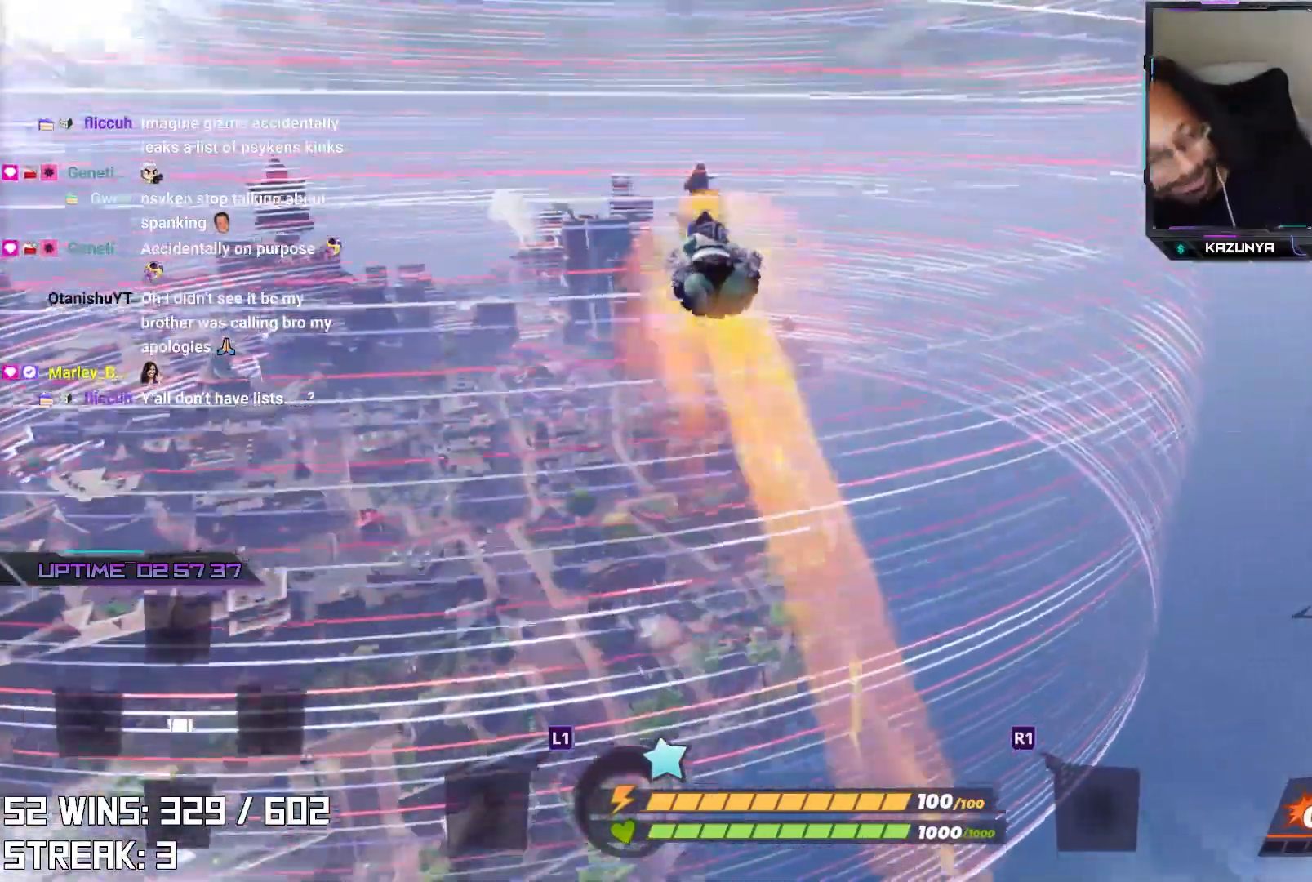
{"buttons": [], "left_stick": "left", "right_stick": "center", "events": [[283, "left_stick", "left"]]}
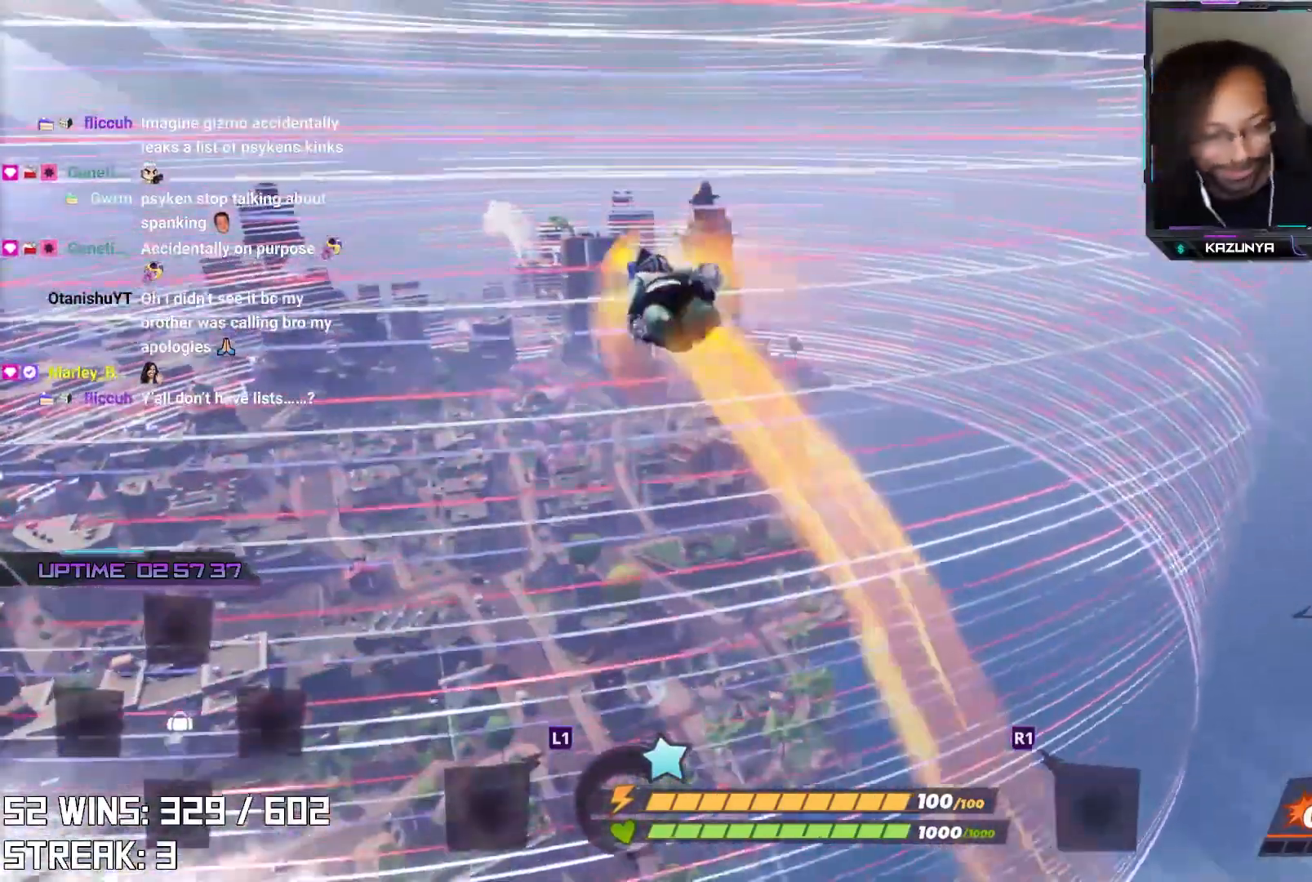
{"buttons": [], "left_stick": "center", "right_stick": "center", "events": [[150, "left_stick", "center"], [283, "right_stick", "left"], [417, "right_stick", "center"]]}
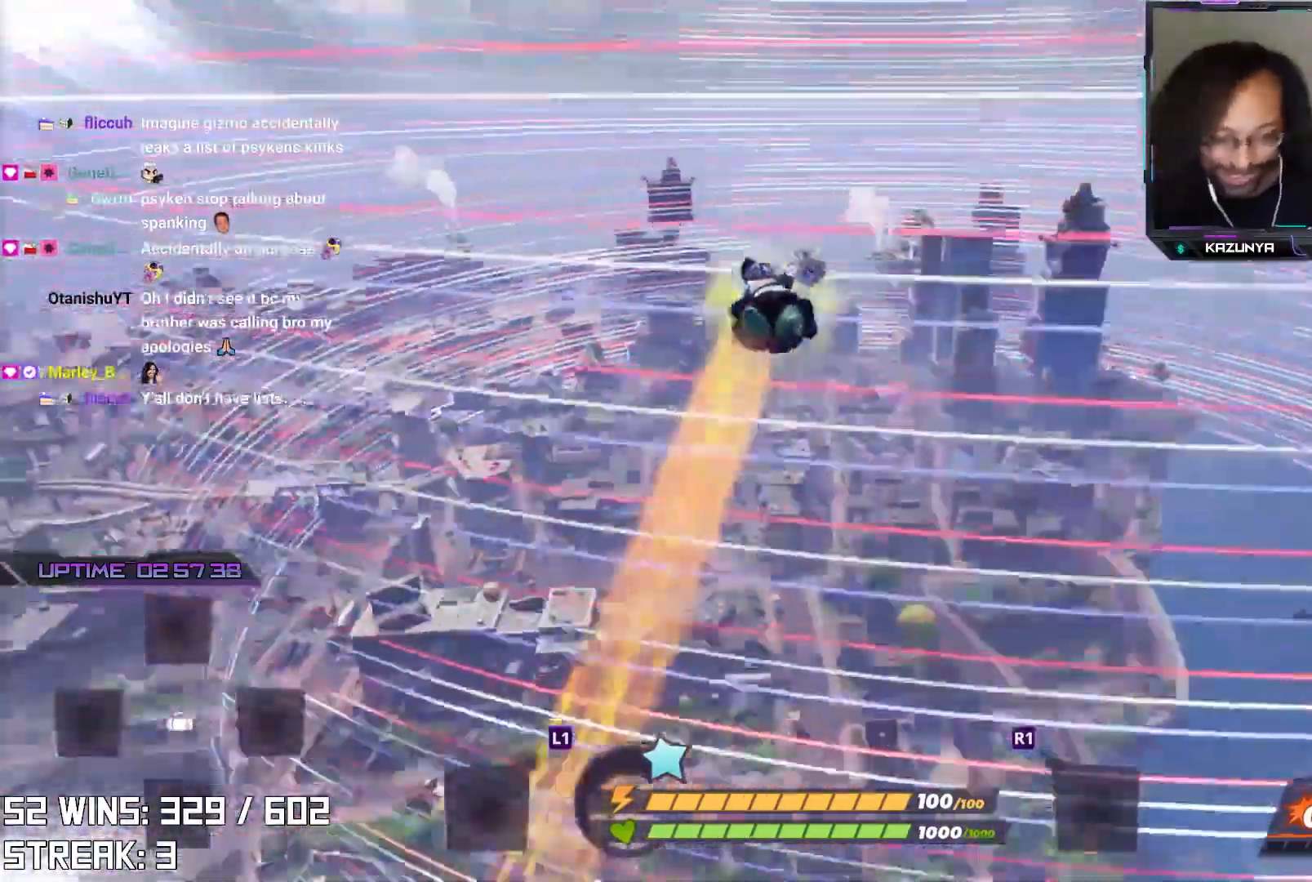
{"buttons": [], "left_stick": "center", "right_stick": "center", "events": [[183, "left_stick", "up"], [350, "right_stick", "up"], [400, "left_stick", "center"], [417, "right_stick", "center"]]}
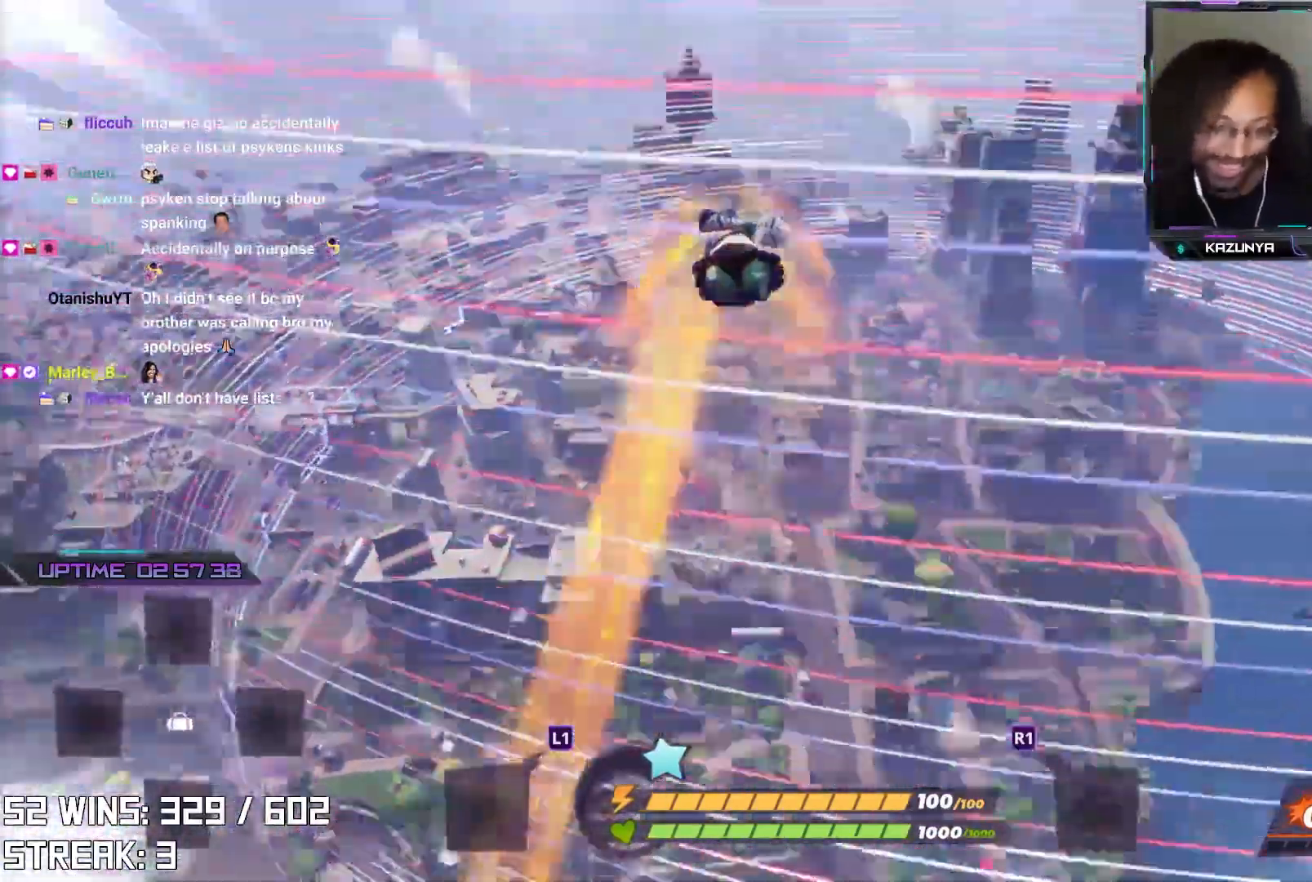
{"buttons": [], "left_stick": "center", "right_stick": "center", "events": []}
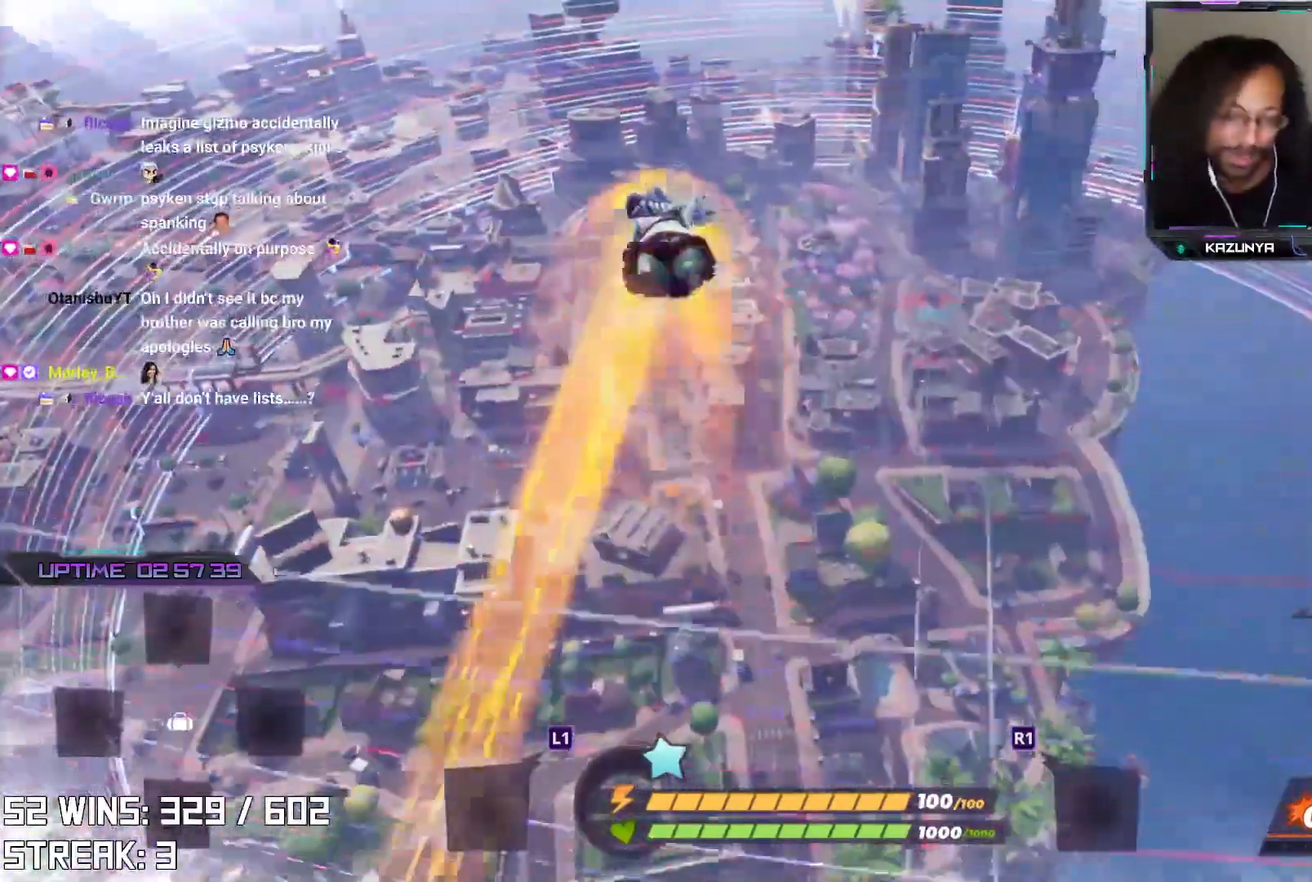
{"buttons": [], "left_stick": "center", "right_stick": "center", "events": [[283, "left_stick", "down"], [450, "left_stick", "center"]]}
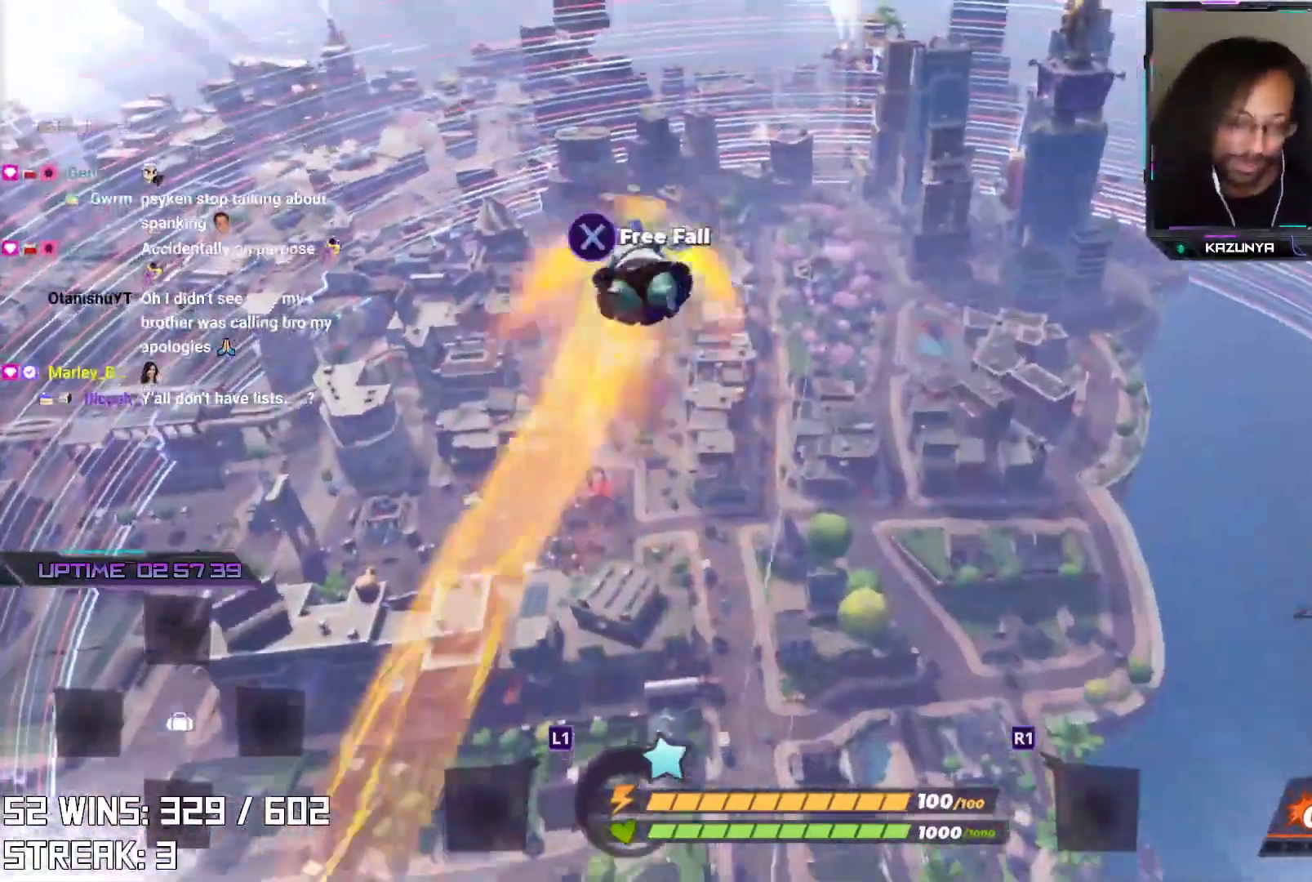
{"buttons": [], "left_stick": "down-left", "right_stick": "center", "events": [[367, "left_stick", "down-left"]]}
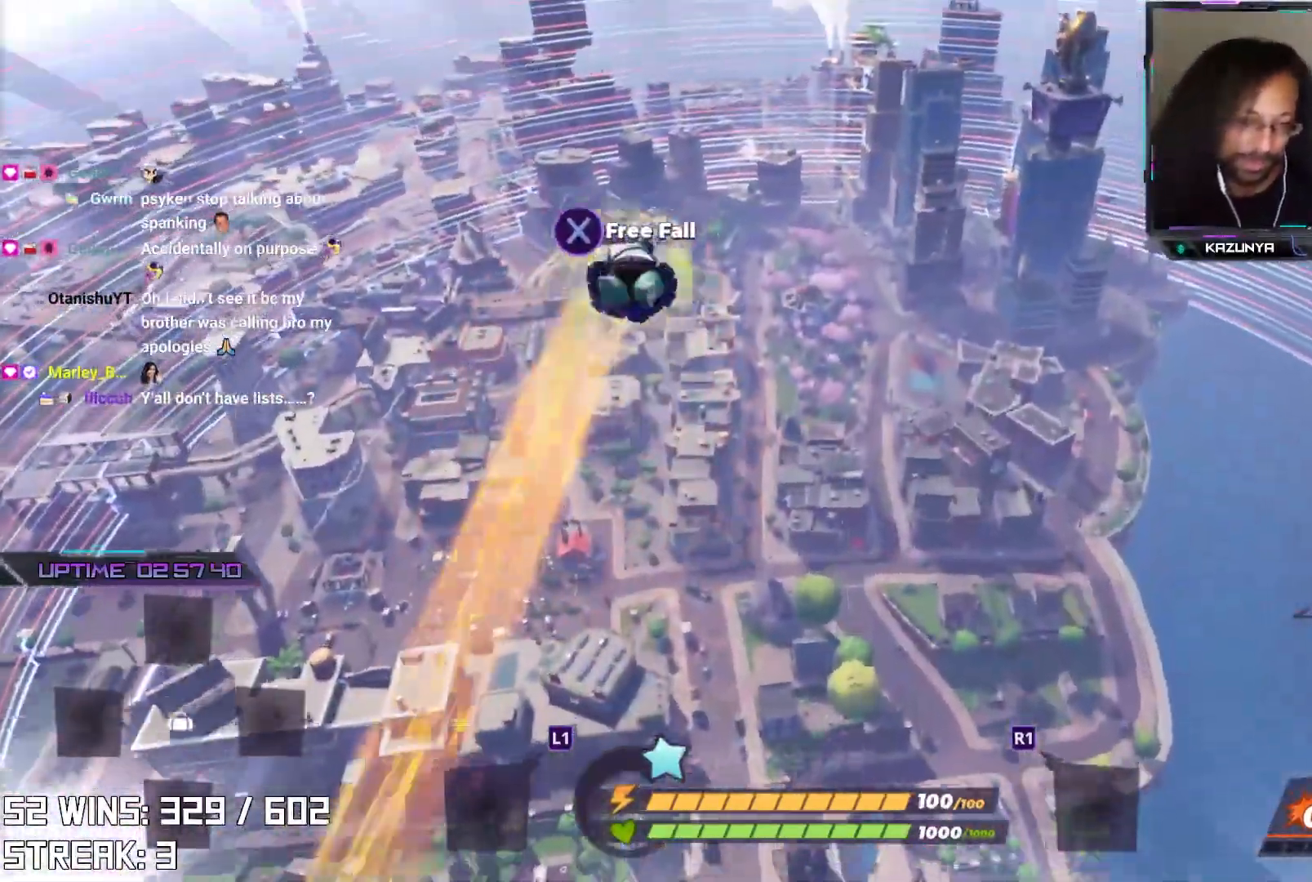
{"buttons": [], "left_stick": "center", "right_stick": "center", "events": [[150, "left_stick", "left"], [350, "left_stick", "center"]]}
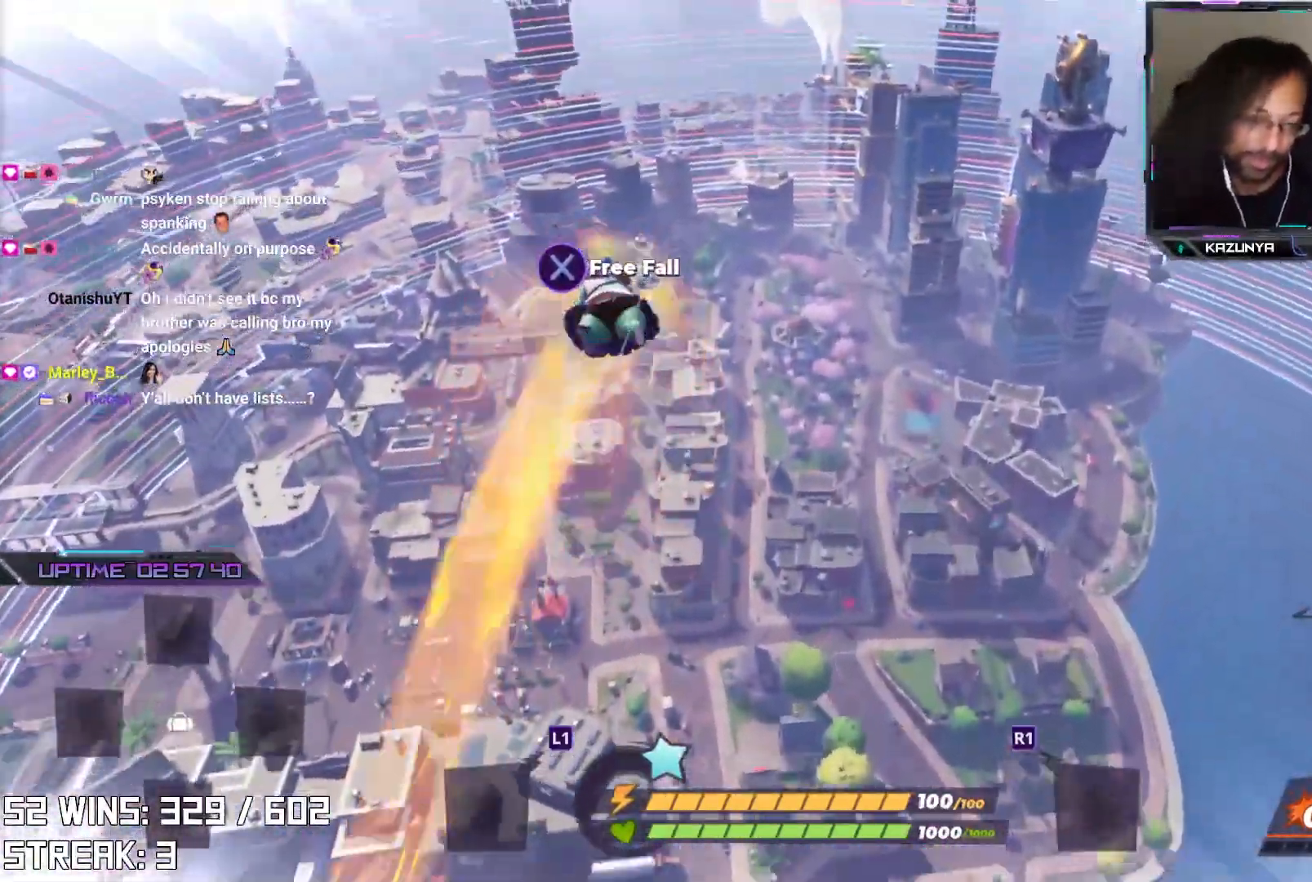
{"buttons": [], "left_stick": "left", "right_stick": "center", "events": [[83, "left_stick", "left"]]}
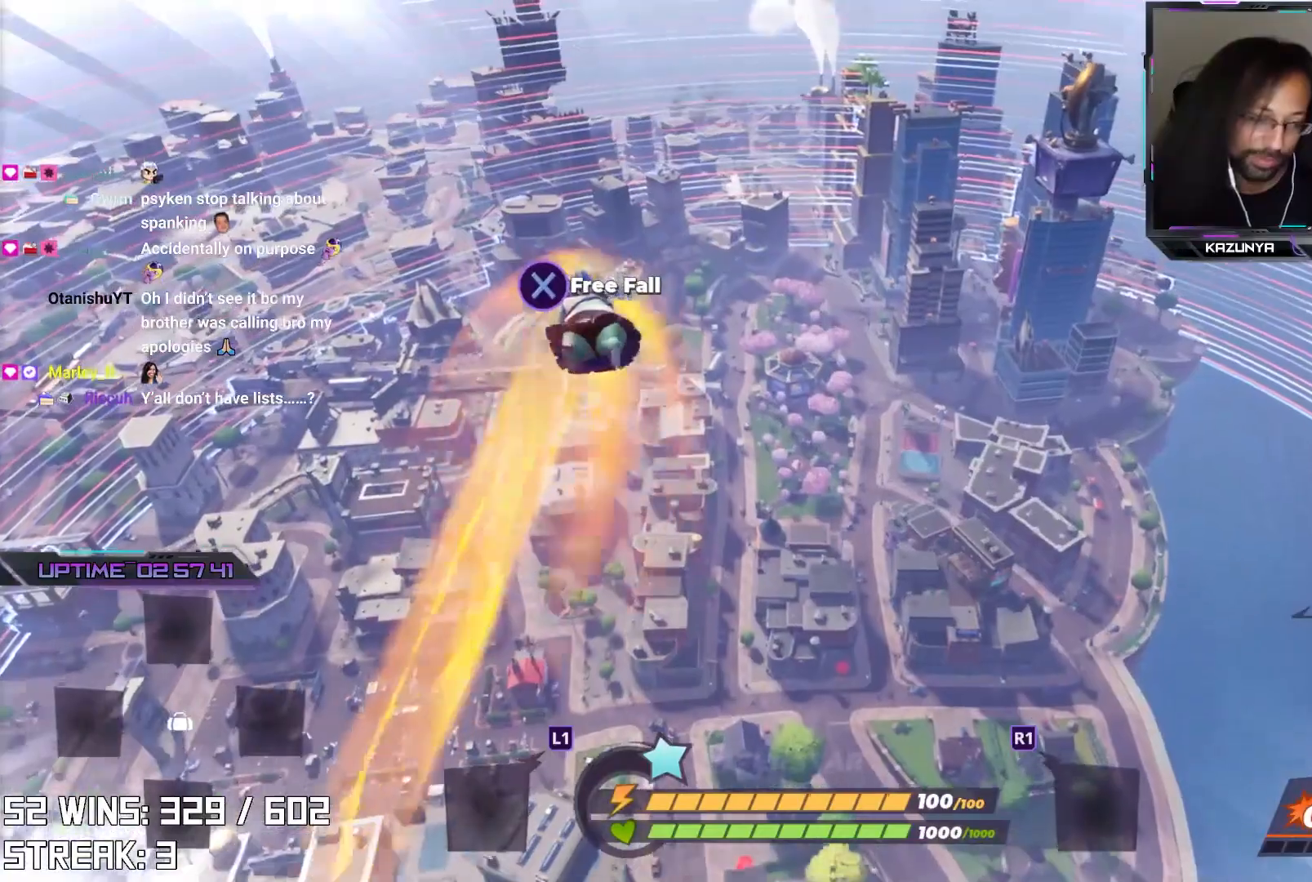
{"buttons": [], "left_stick": "center", "right_stick": "center", "events": [[350, "left_stick", "center"]]}
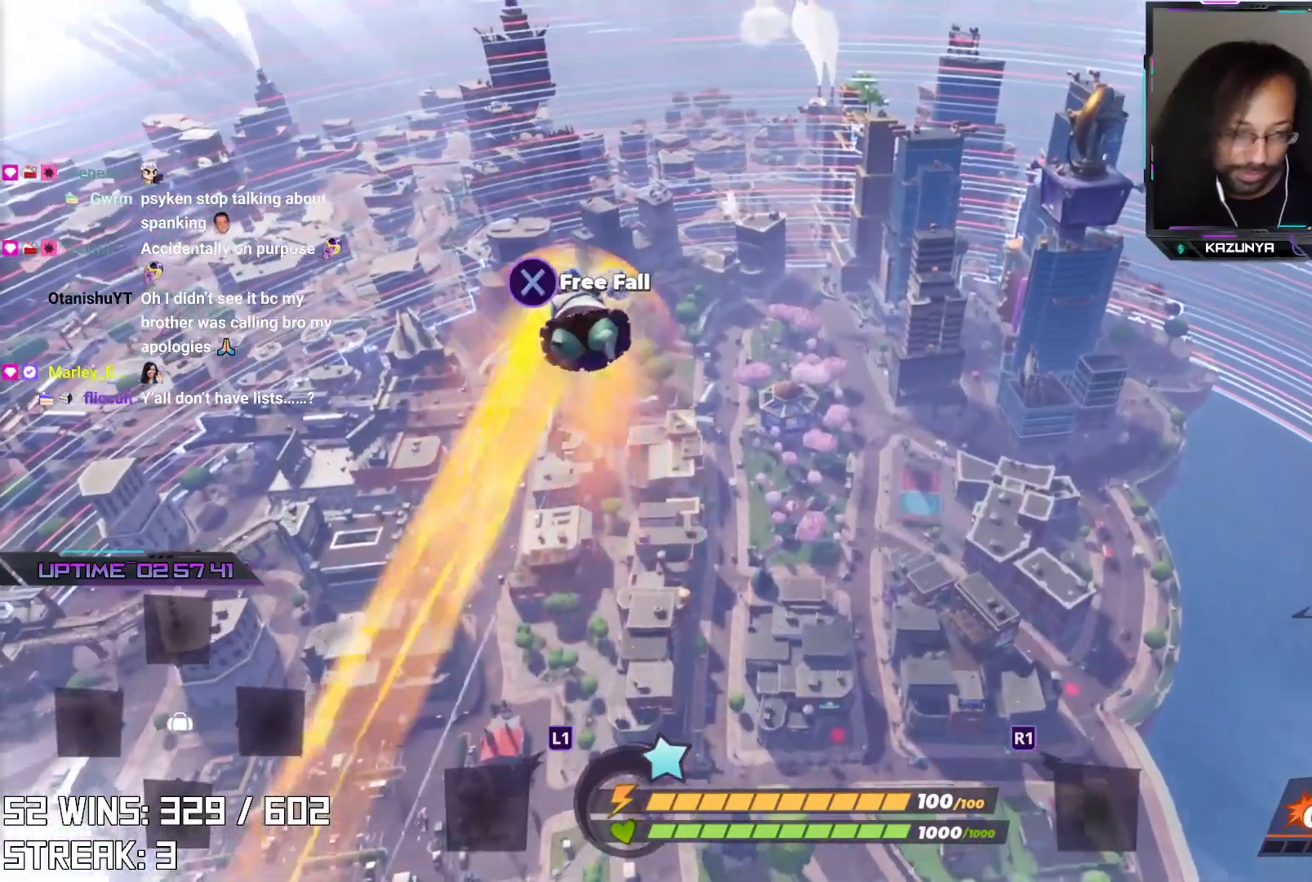
{"buttons": [], "left_stick": "down-left", "right_stick": "center", "events": [[167, "left_stick", "down-left"]]}
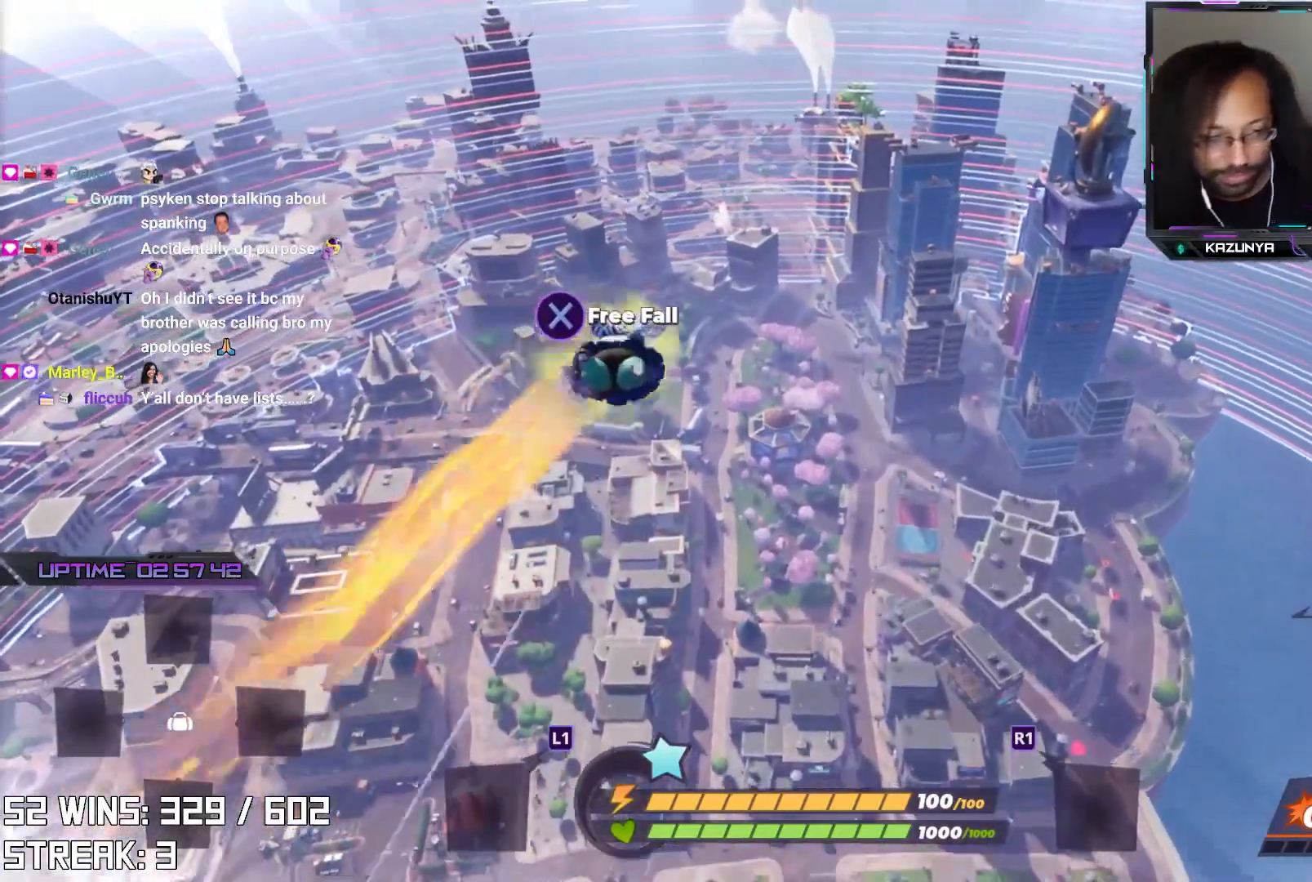
{"buttons": [], "left_stick": "down-left", "right_stick": "center", "events": []}
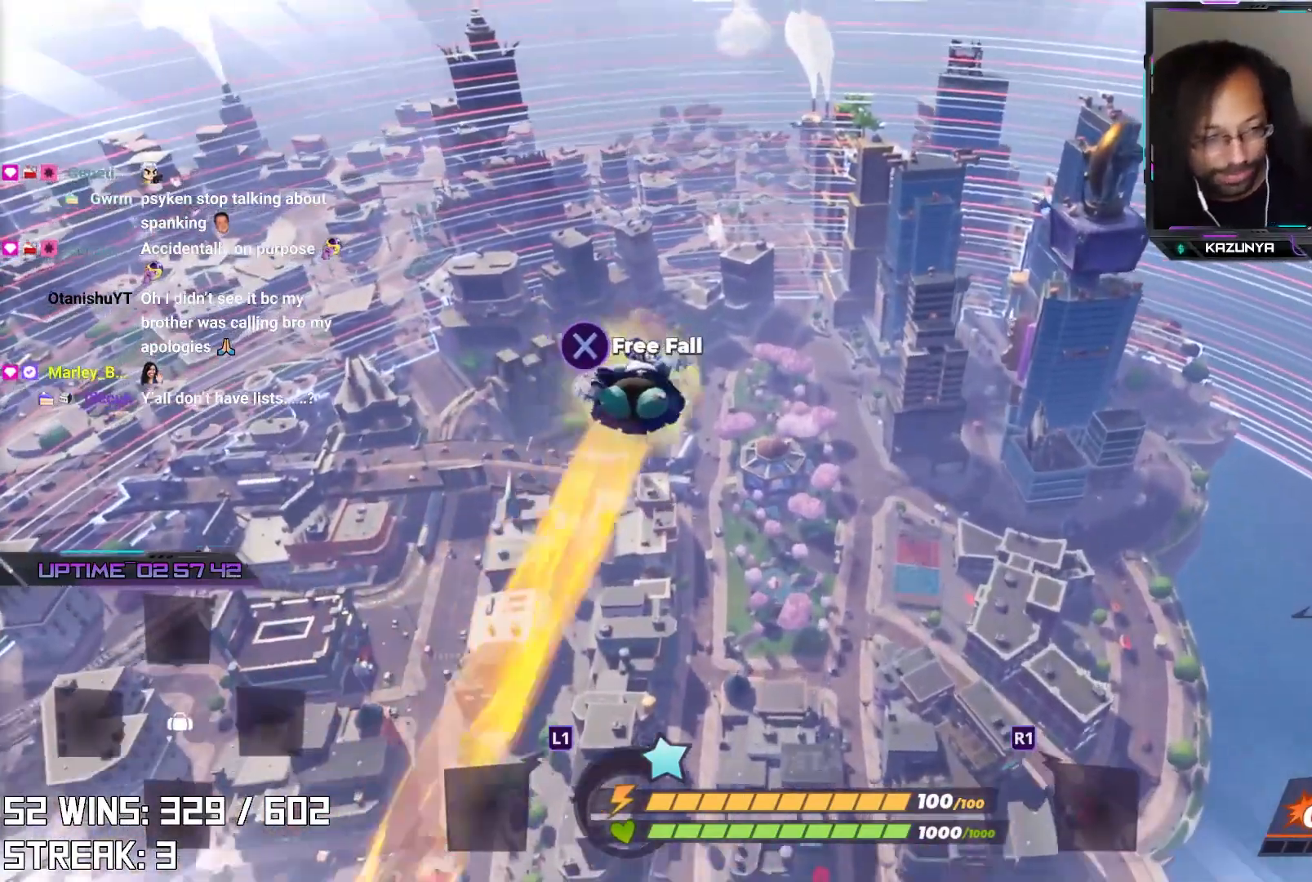
{"buttons": [], "left_stick": "down-left", "right_stick": "center", "events": []}
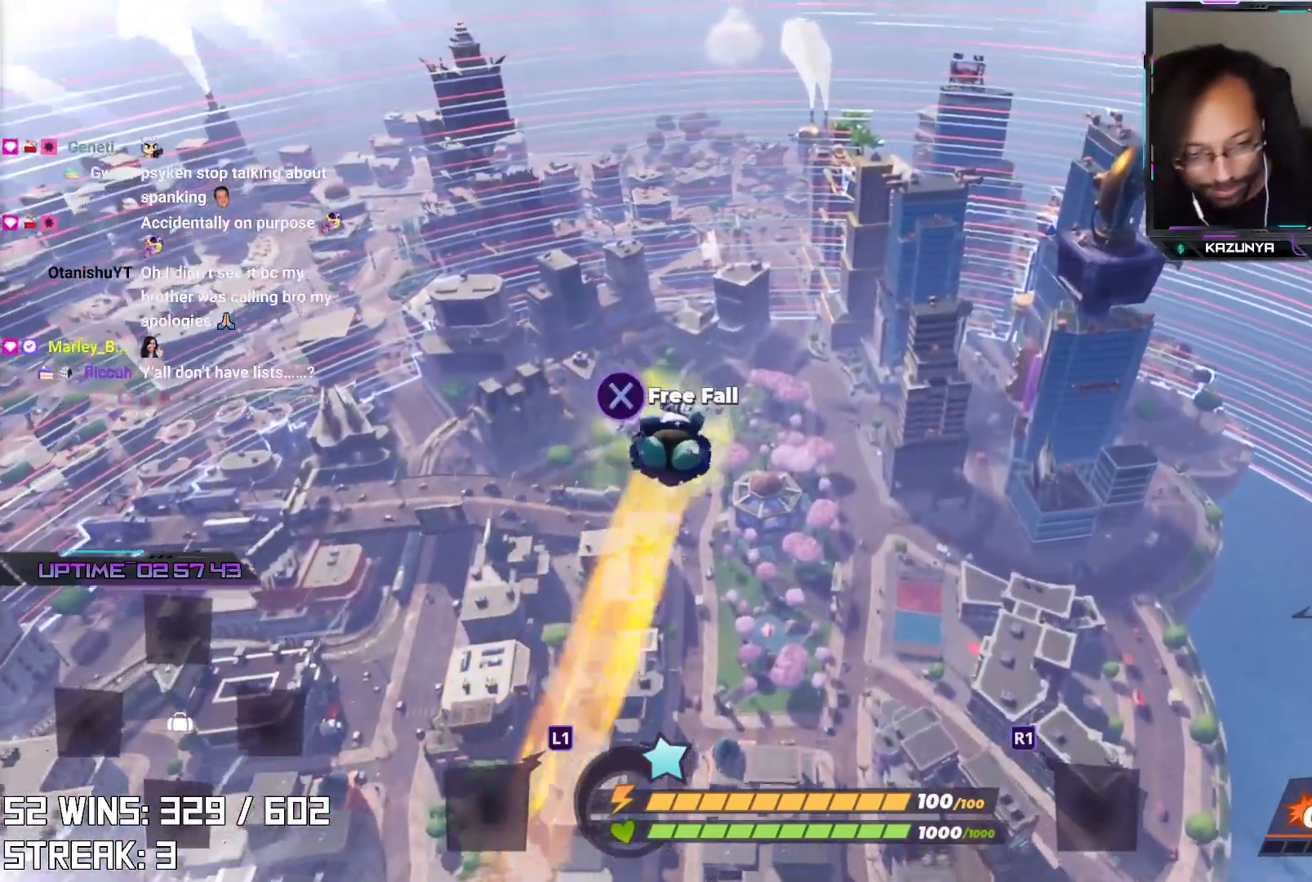
{"buttons": [], "left_stick": "down-left", "right_stick": "center", "events": []}
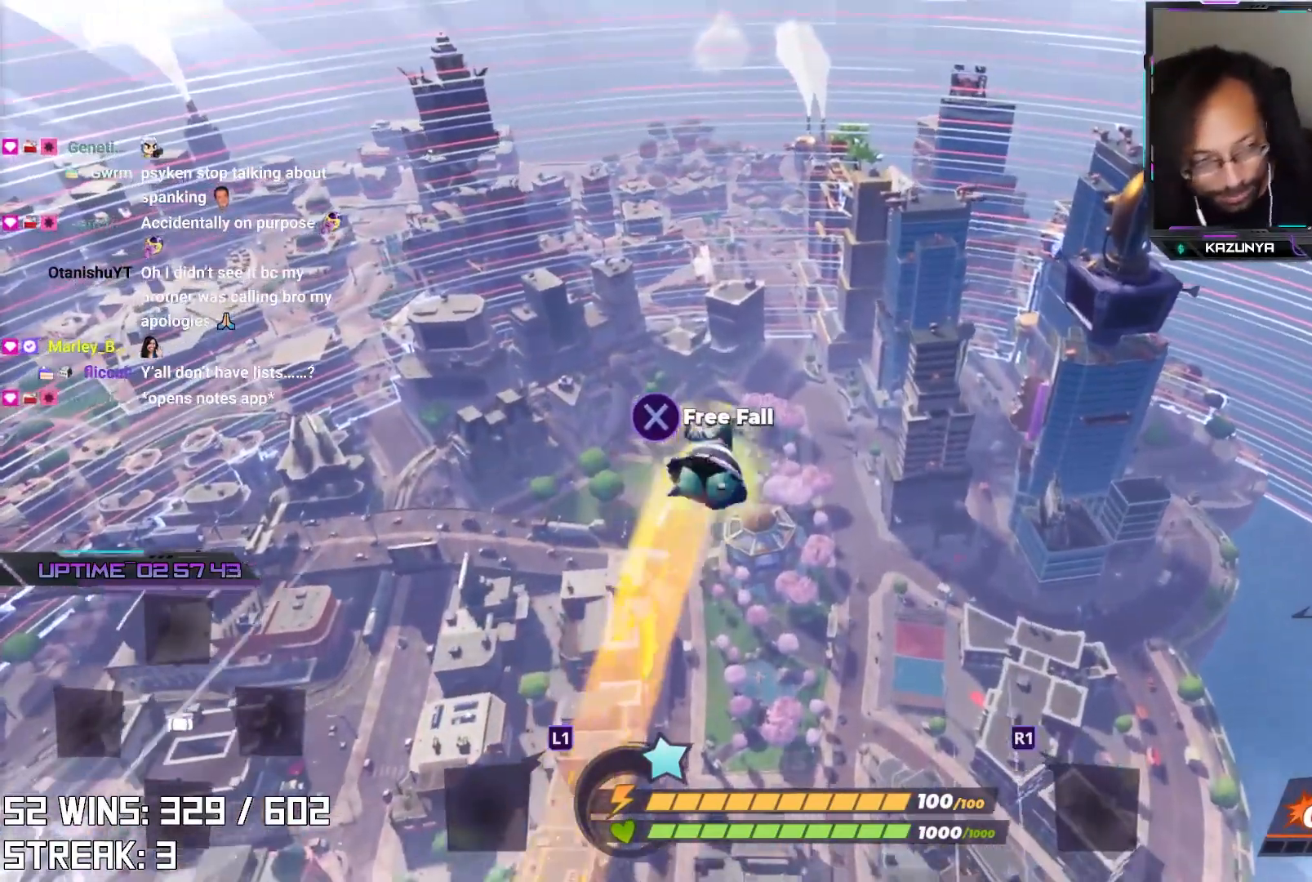
{"buttons": [], "left_stick": "down-left", "right_stick": "center", "events": []}
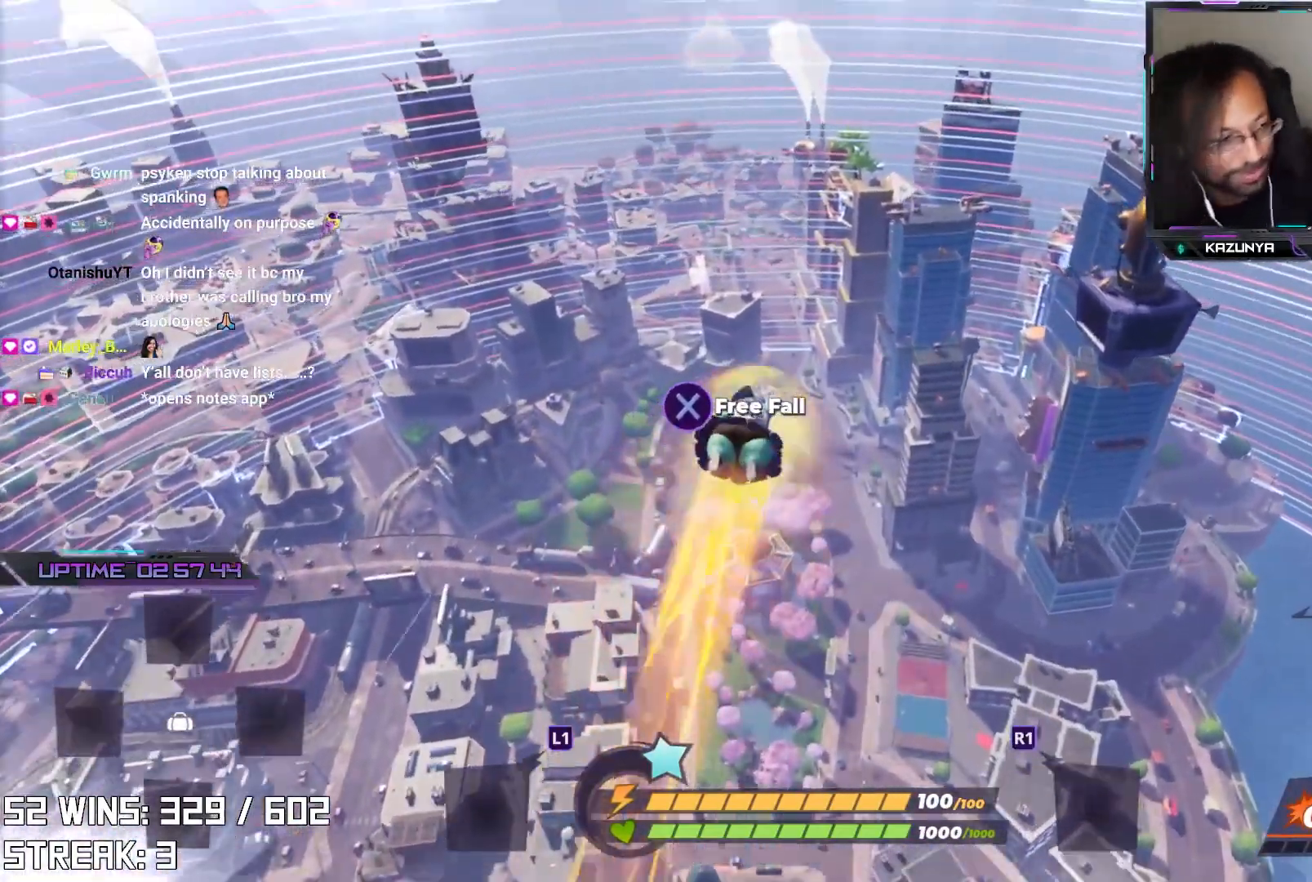
{"buttons": [], "left_stick": "down-left", "right_stick": "center", "events": []}
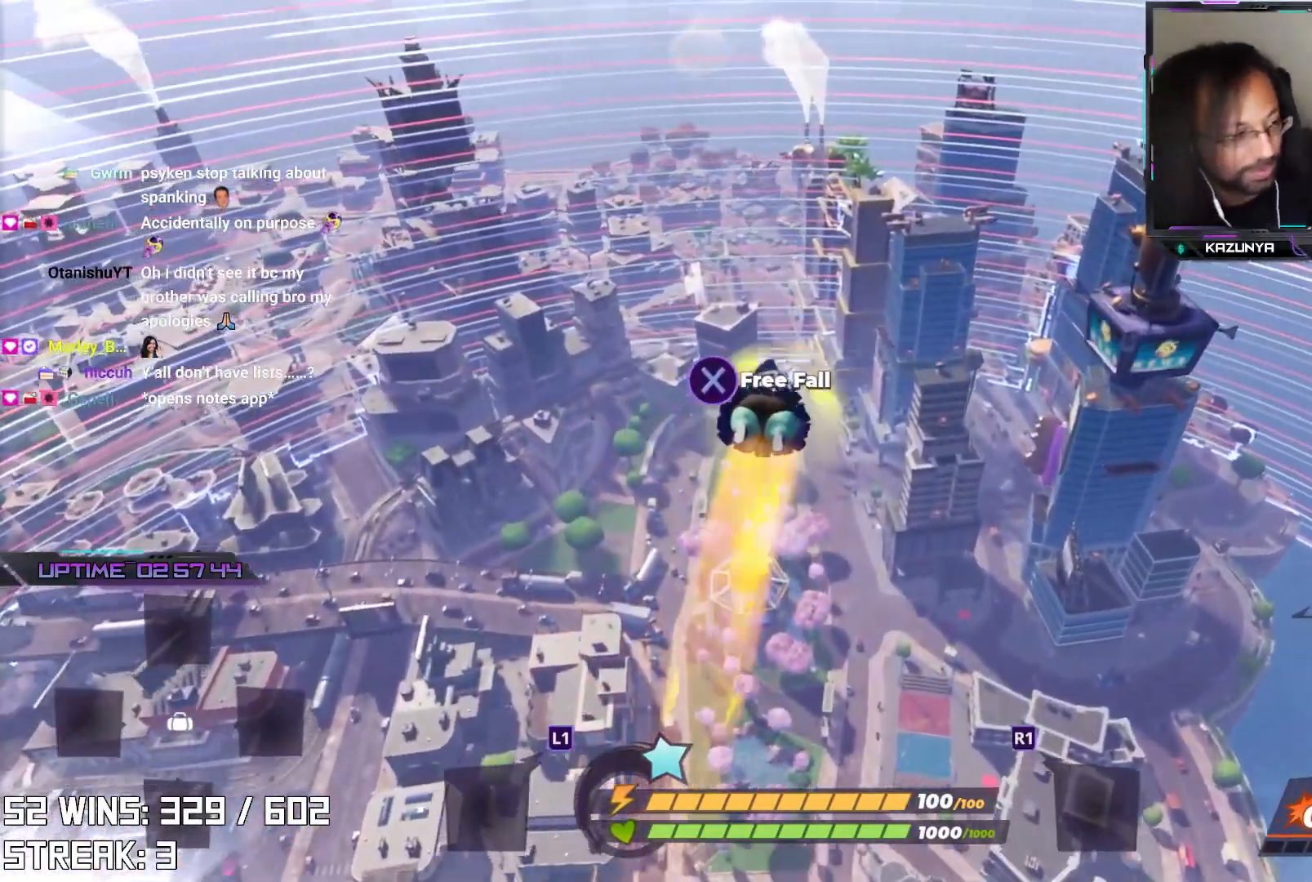
{"buttons": [], "left_stick": "down-left", "right_stick": "center", "events": []}
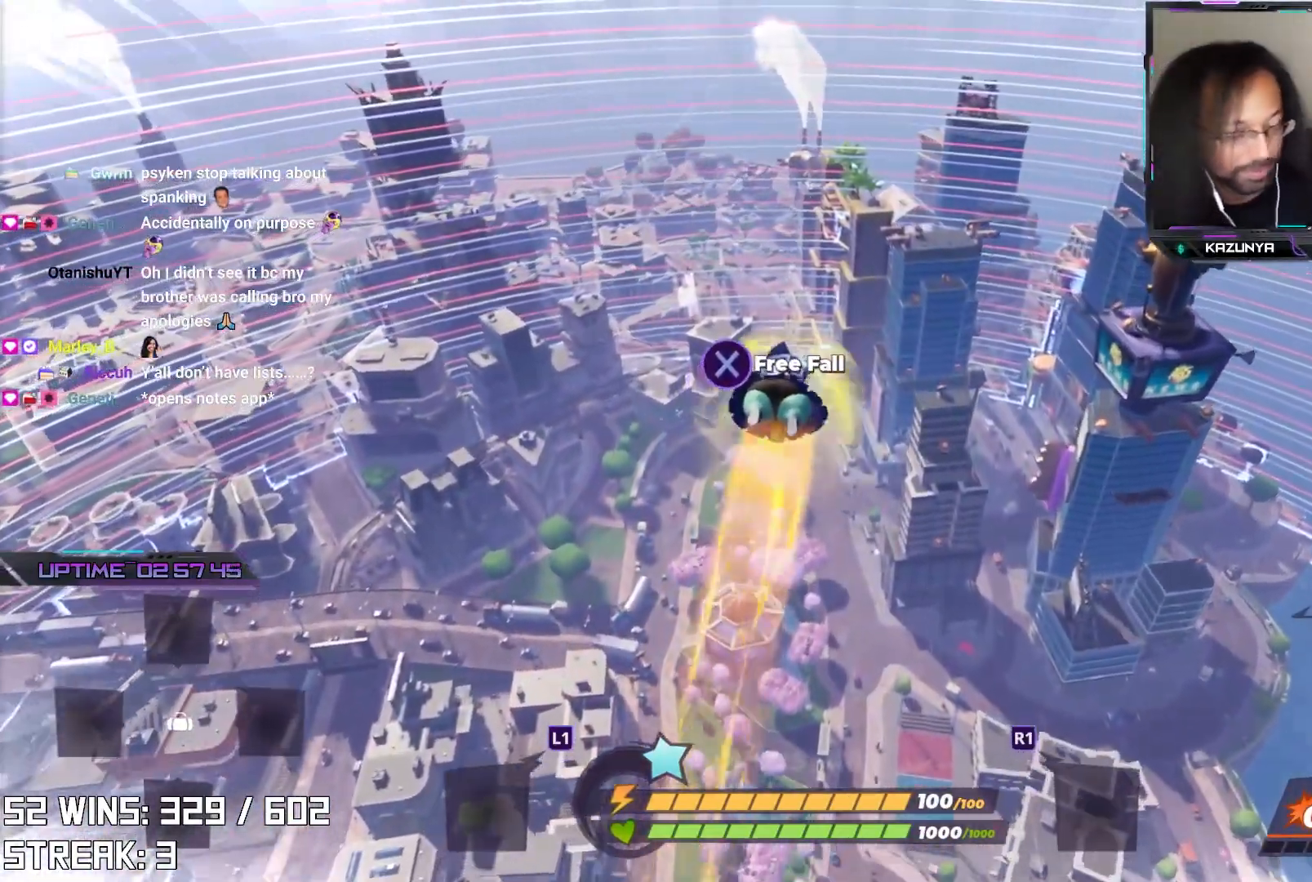
{"buttons": [], "left_stick": "down-left", "right_stick": "center", "events": [[217, "left_stick", "center"], [367, "left_stick", "down-left"]]}
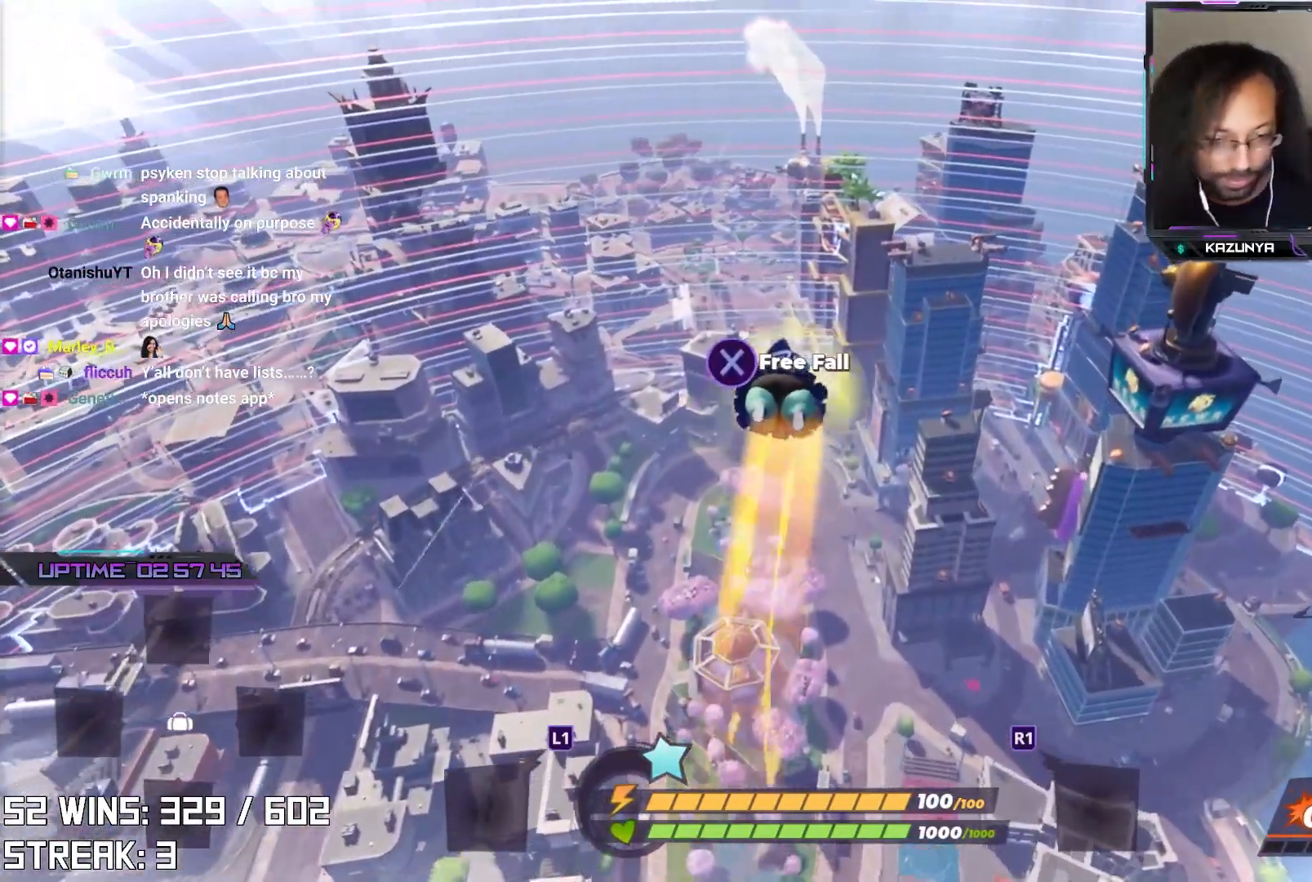
{"buttons": ["CROSS"], "left_stick": "down-left", "right_stick": "center", "events": [[217, "right_stick", "up-right"], [433, "right_stick", "center"], [450, "CROSS", "down"]]}
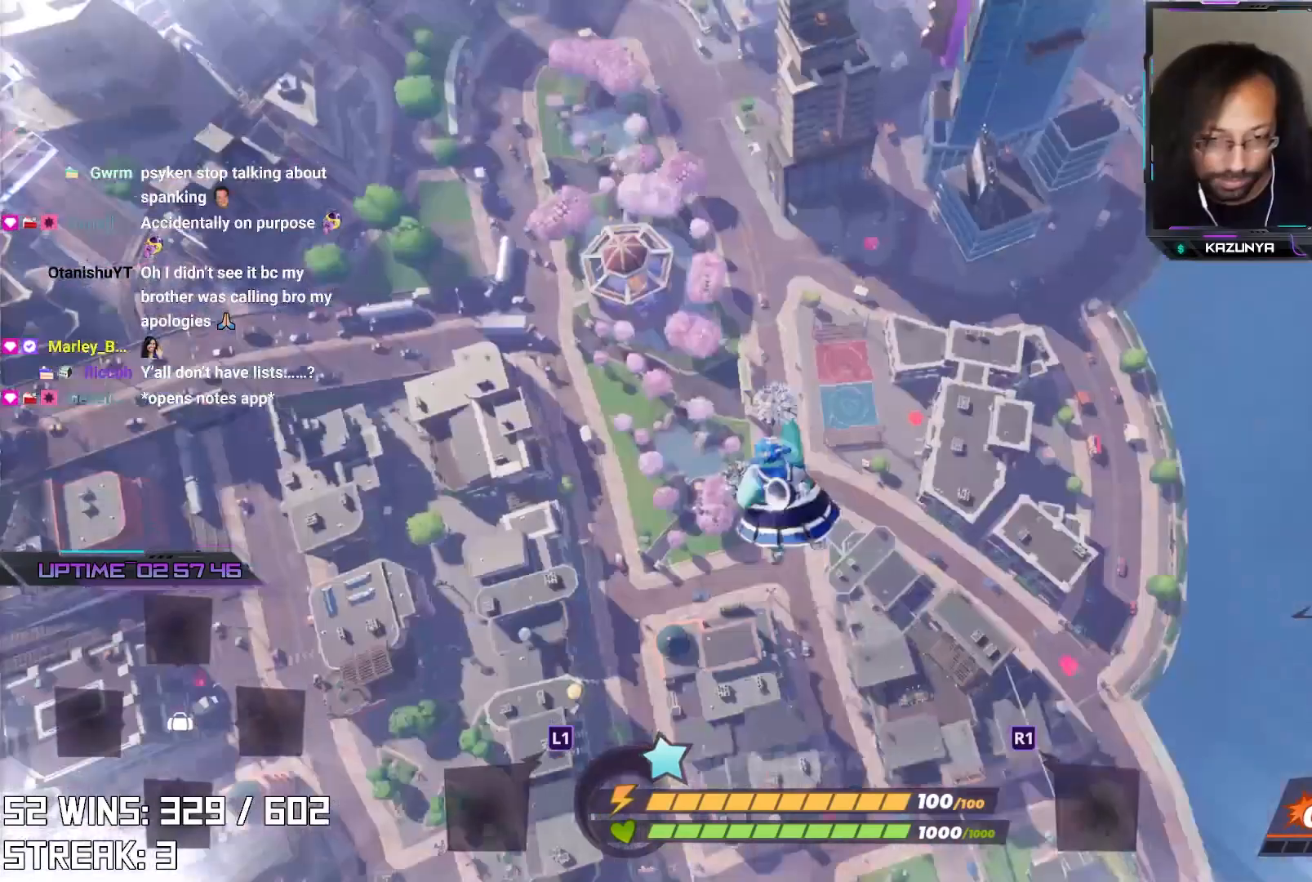
{"buttons": [], "left_stick": "up-left", "right_stick": "center", "events": [[17, "CROSS", "up"], [167, "left_stick", "up-left"]]}
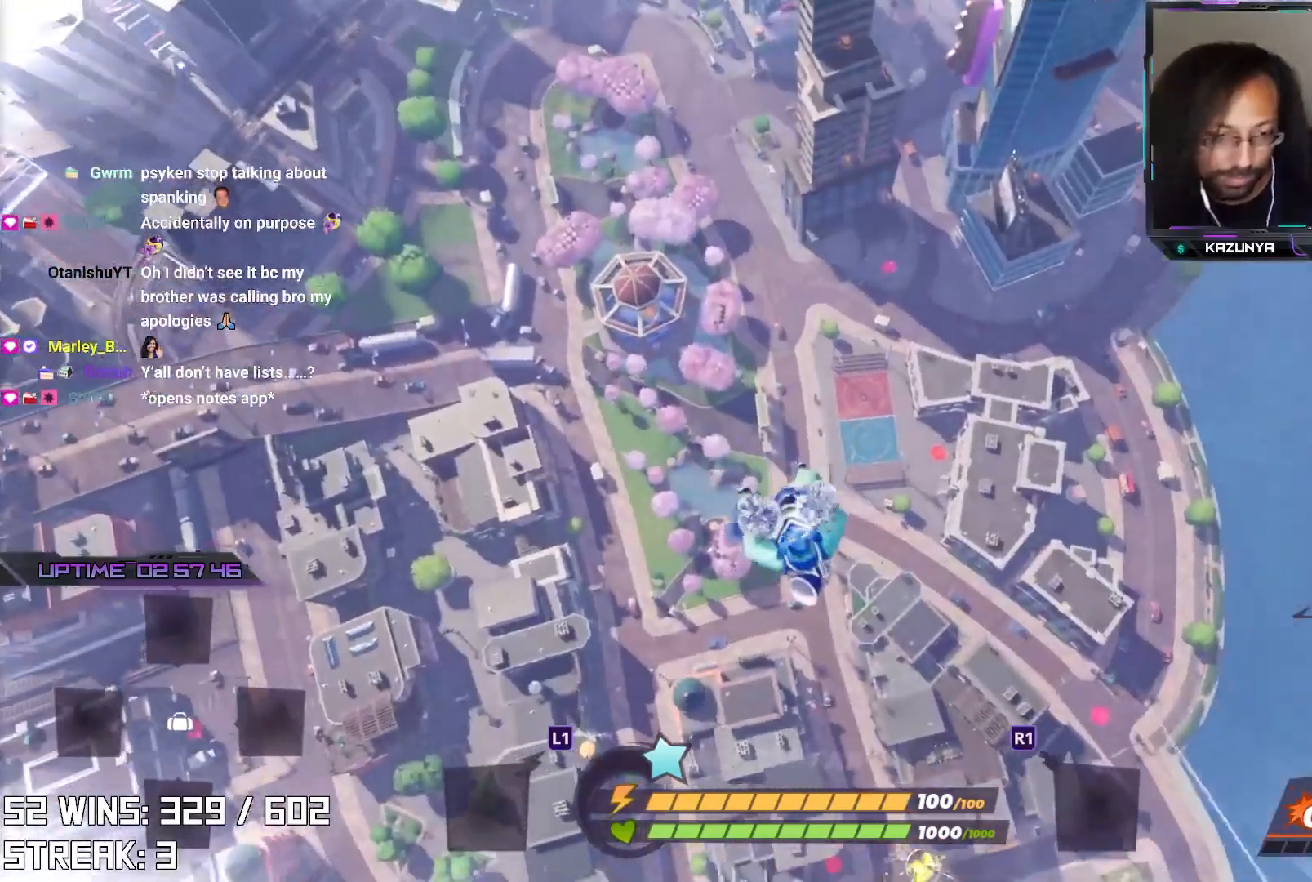
{"buttons": [], "left_stick": "up-left", "right_stick": "center", "events": [[33, "right_stick", "up-left"], [117, "right_stick", "center"]]}